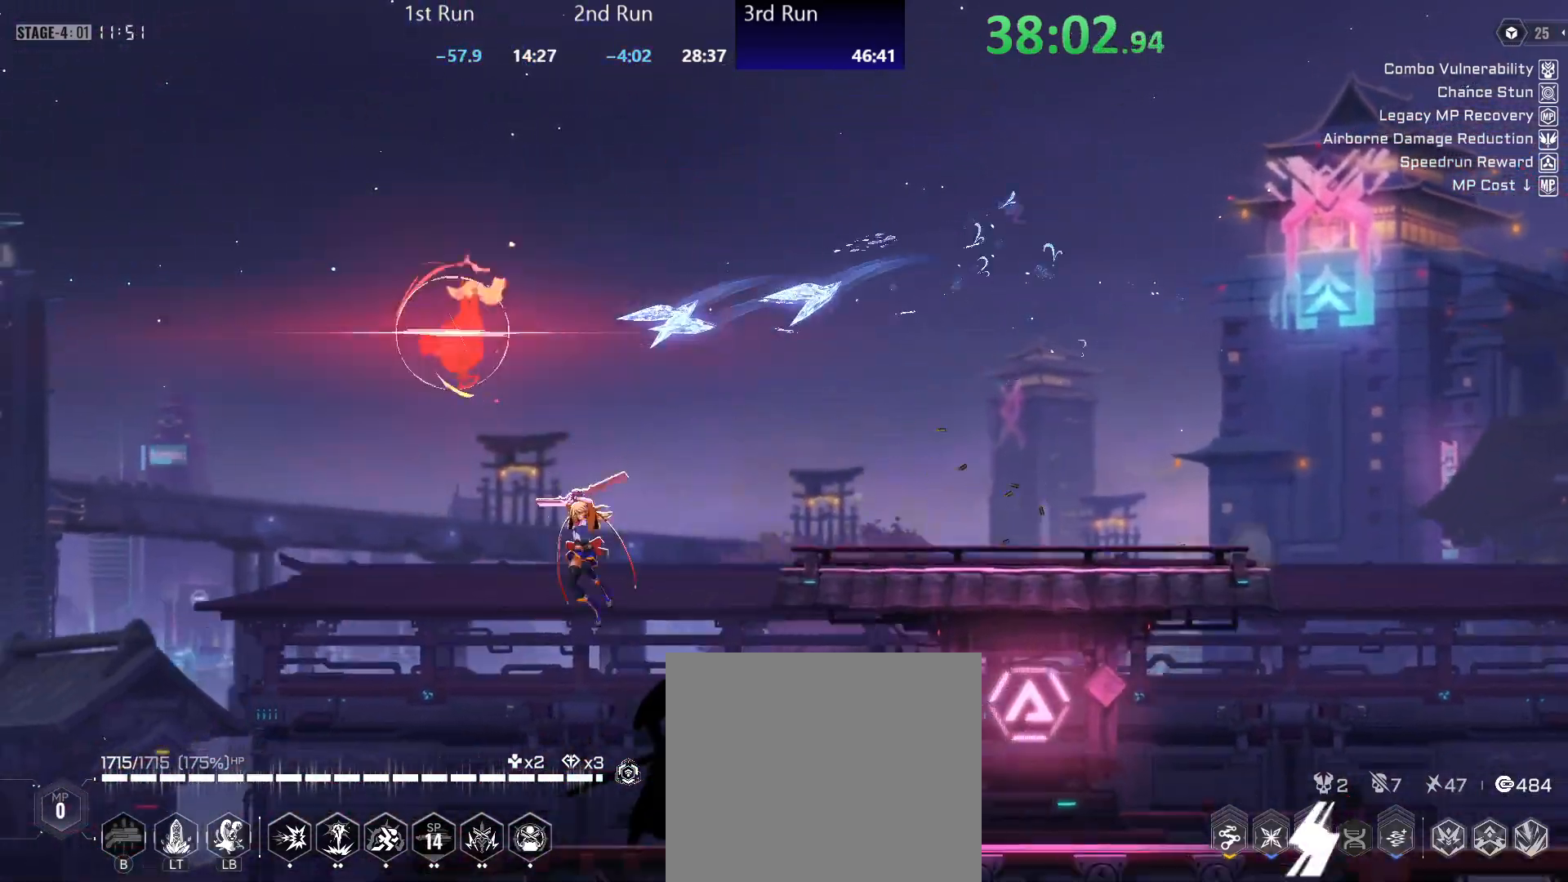
Gameplay with a controller (Xbox layout); each line is a JSON object with the inputs held at the frame after it. "events" lists button and stick changes between this image and that frame as [ms after this image, input, new state], when the widget could be followed in between.
{"buttons": ["Y"], "left_stick": "down-left", "right_stick": "center", "events": [[17, "Y", "up"], [233, "A", "down"], [367, "A", "up"], [400, "left_stick", "down-left"], [450, "Y", "down"]]}
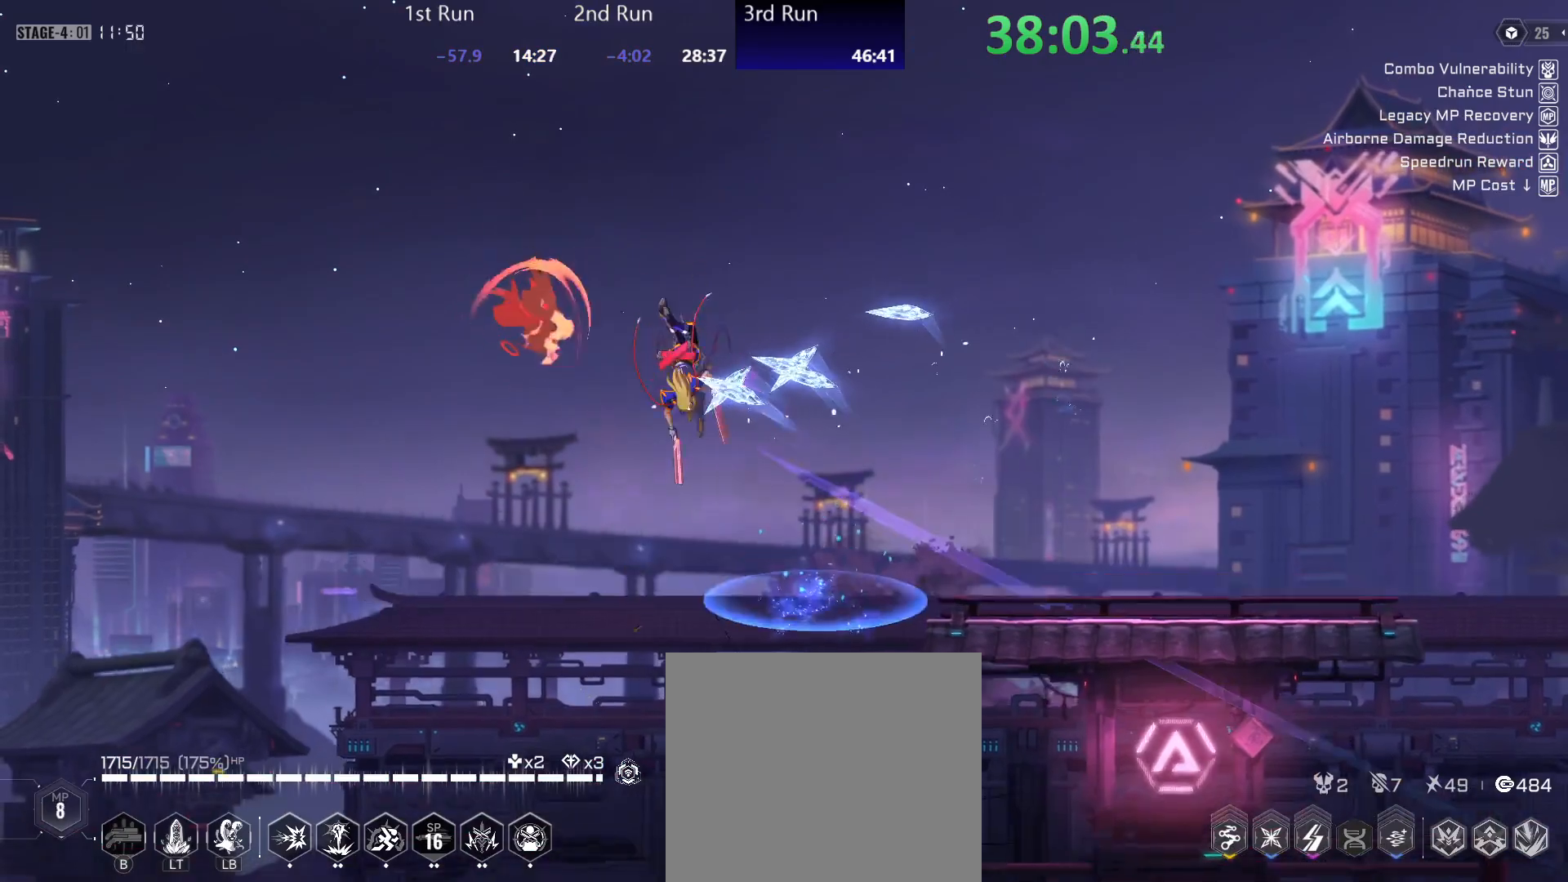
{"buttons": [], "left_stick": "down-left", "right_stick": "center", "events": [[17, "Y", "up"], [117, "Y", "down"], [167, "Y", "up"], [217, "Y", "down"], [283, "Y", "up"], [350, "Y", "down"], [417, "Y", "up"]]}
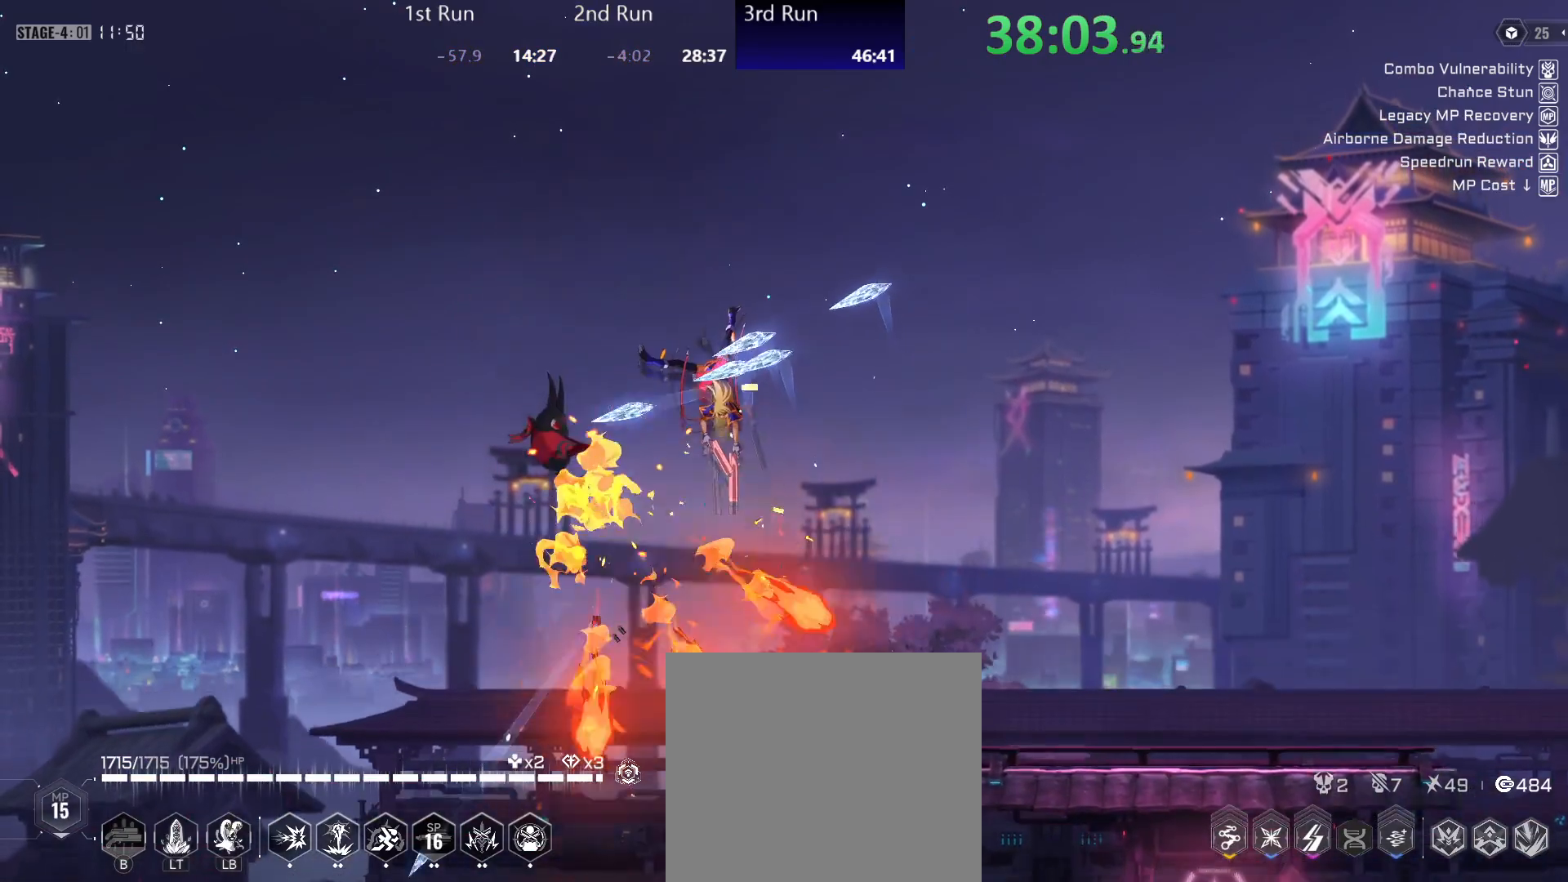
{"buttons": [], "left_stick": "left", "right_stick": "center", "events": [[83, "left_stick", "left"], [300, "X", "down"], [350, "X", "up"], [400, "X", "down"], [483, "X", "up"]]}
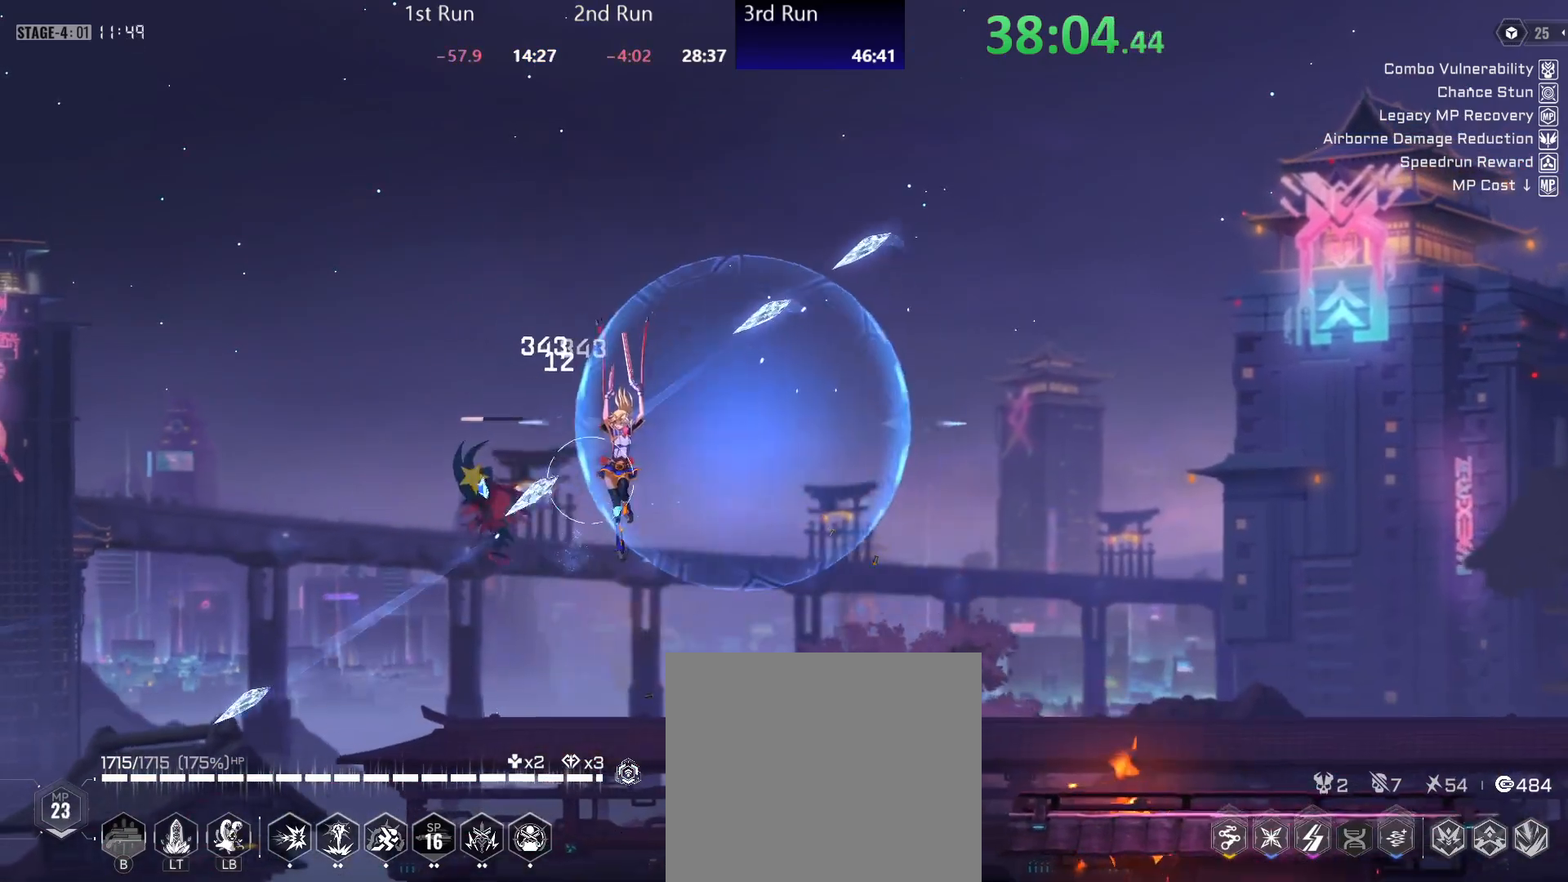
{"buttons": ["R2"], "left_stick": "center", "right_stick": "center", "events": [[67, "Y", "down"], [133, "Y", "up"], [200, "Y", "down"], [250, "Y", "up"], [267, "left_stick", "center"], [433, "R2", "down"]]}
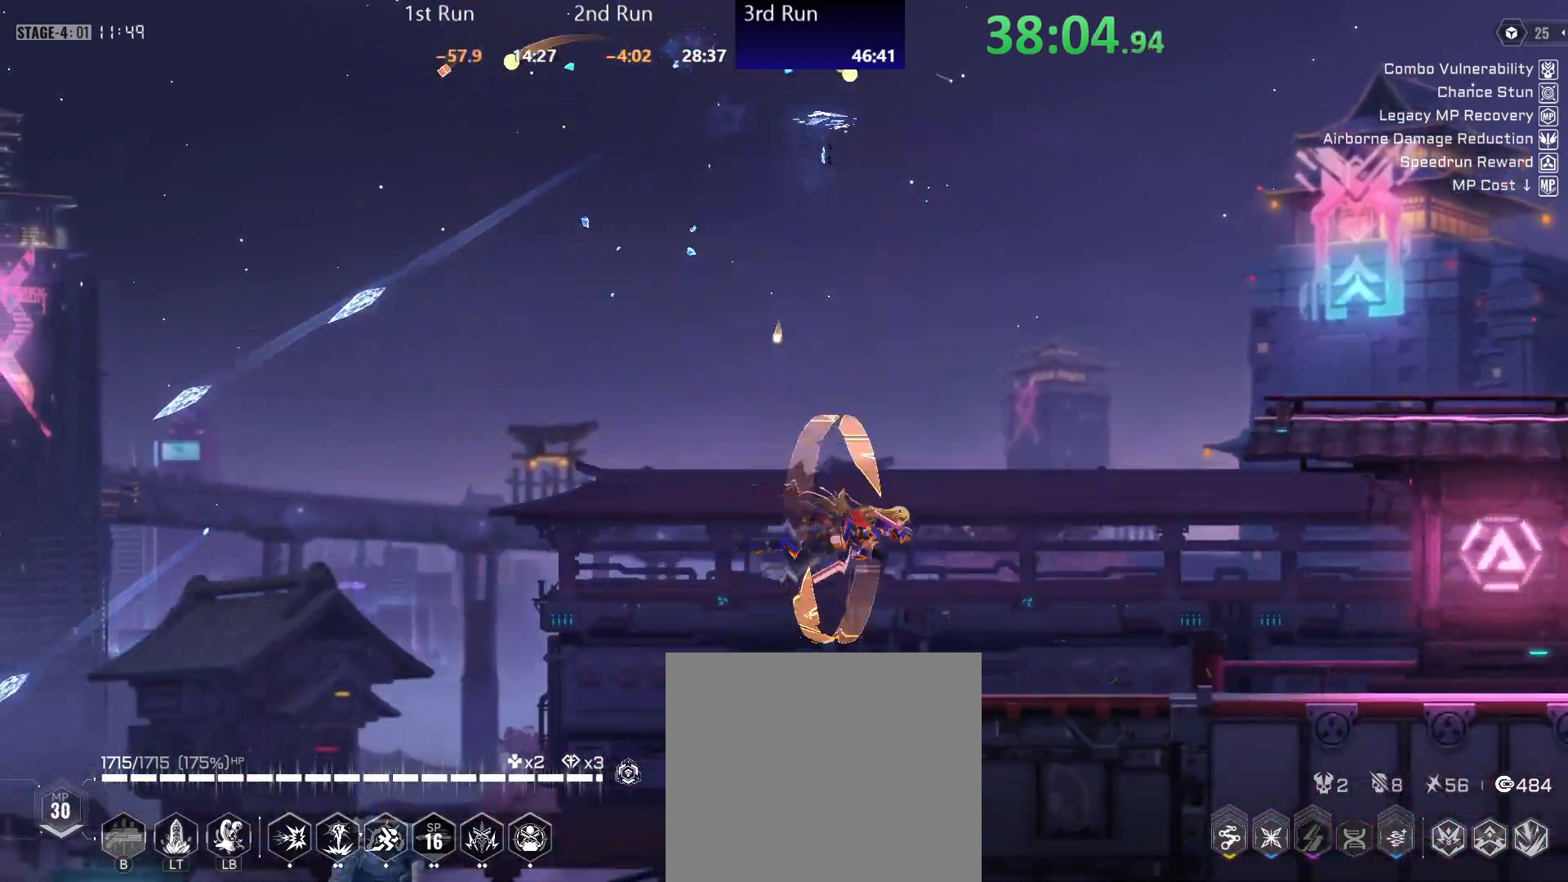
{"buttons": [], "left_stick": "left", "right_stick": "center", "events": [[67, "R2", "up"], [467, "left_stick", "left"]]}
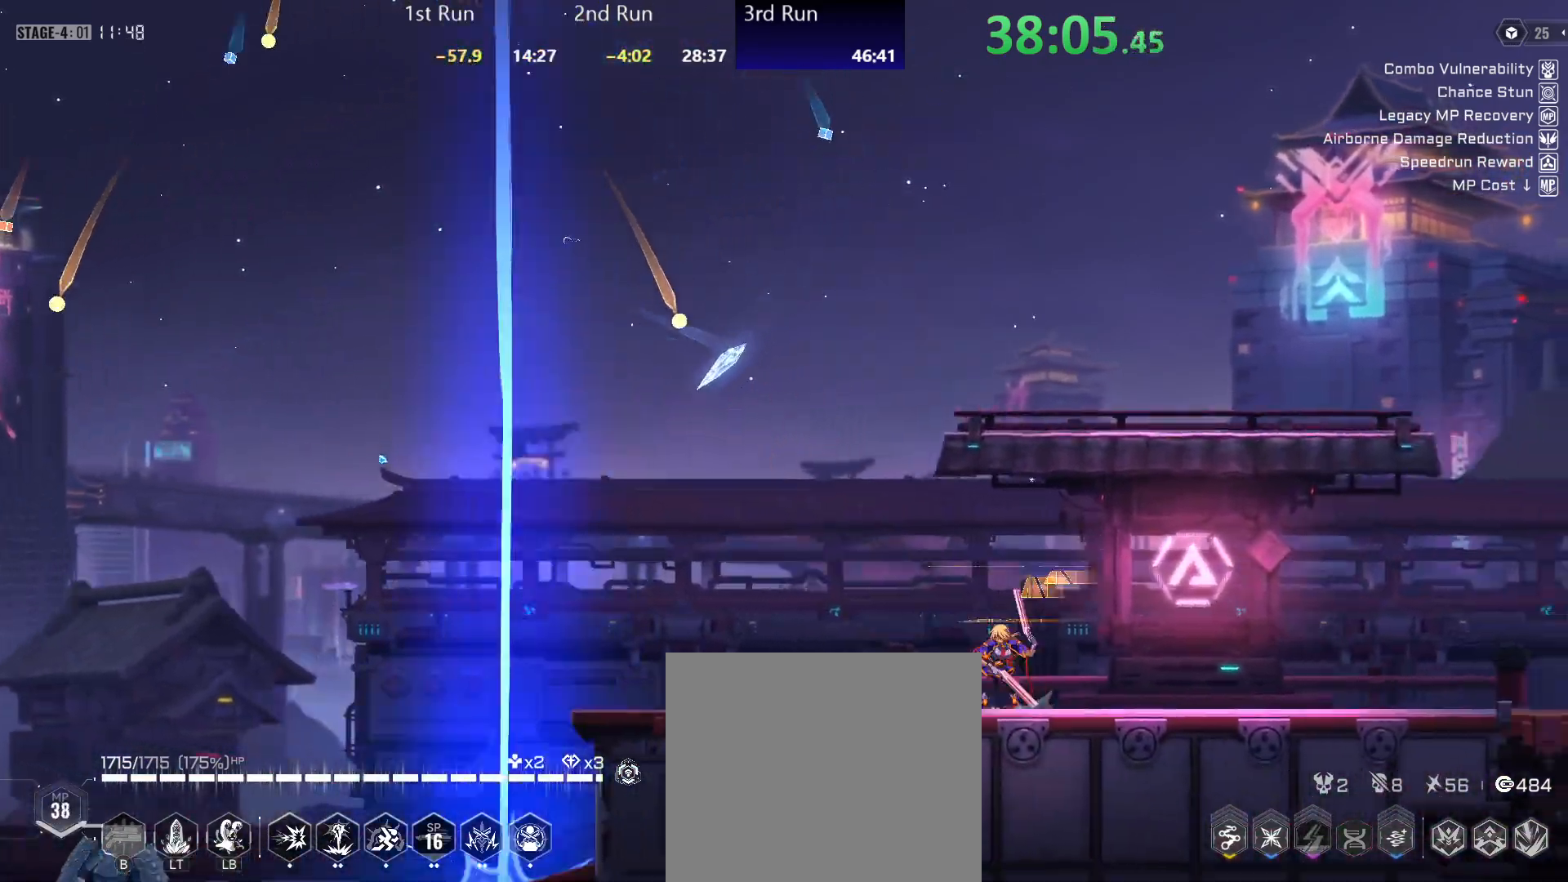
{"buttons": [], "left_stick": "left", "right_stick": "center", "events": [[33, "R2", "down"], [133, "R2", "up"], [350, "A", "down"], [433, "A", "up"]]}
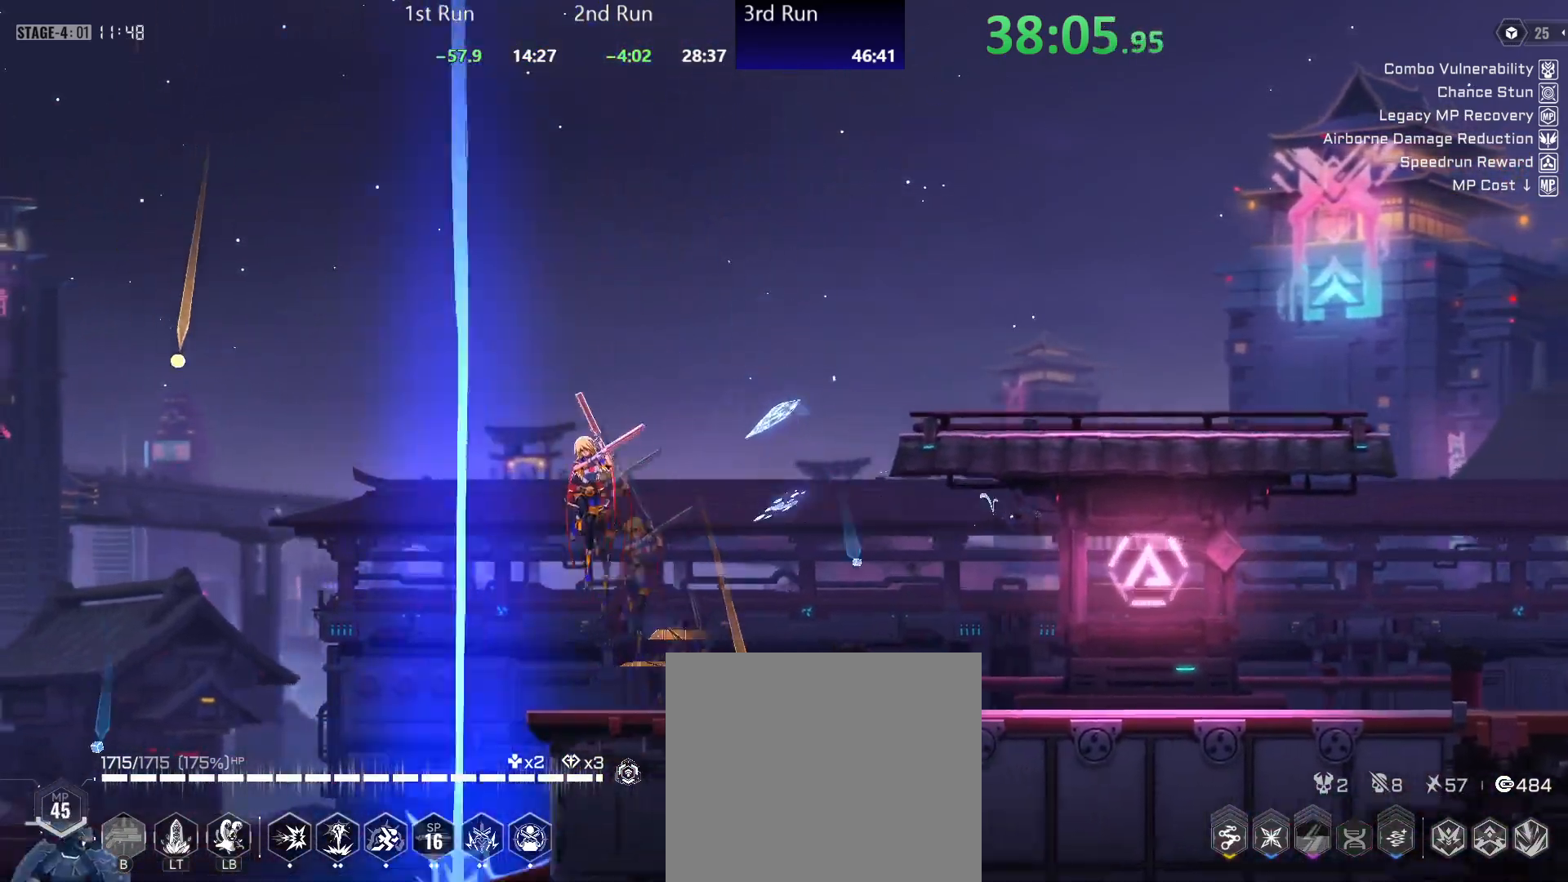
{"buttons": [], "left_stick": "left", "right_stick": "center", "events": [[17, "A", "down"], [133, "A", "up"]]}
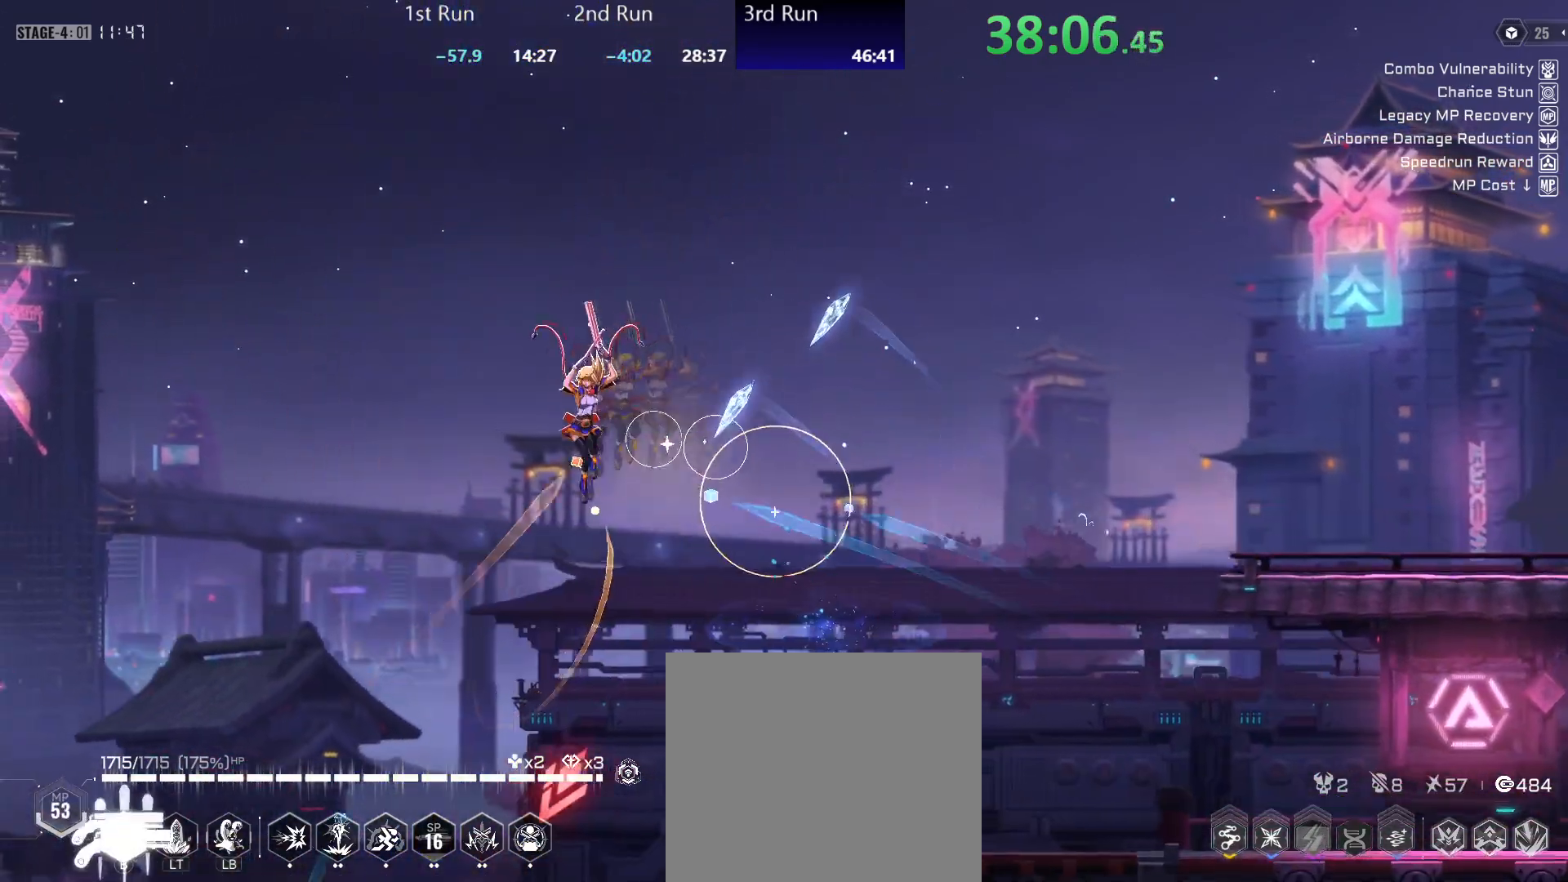
{"buttons": [], "left_stick": "down-left", "right_stick": "center", "events": [[150, "left_stick", "down-left"], [167, "Y", "down"], [217, "Y", "up"], [300, "Y", "down"], [350, "Y", "up"], [417, "Y", "down"], [467, "Y", "up"]]}
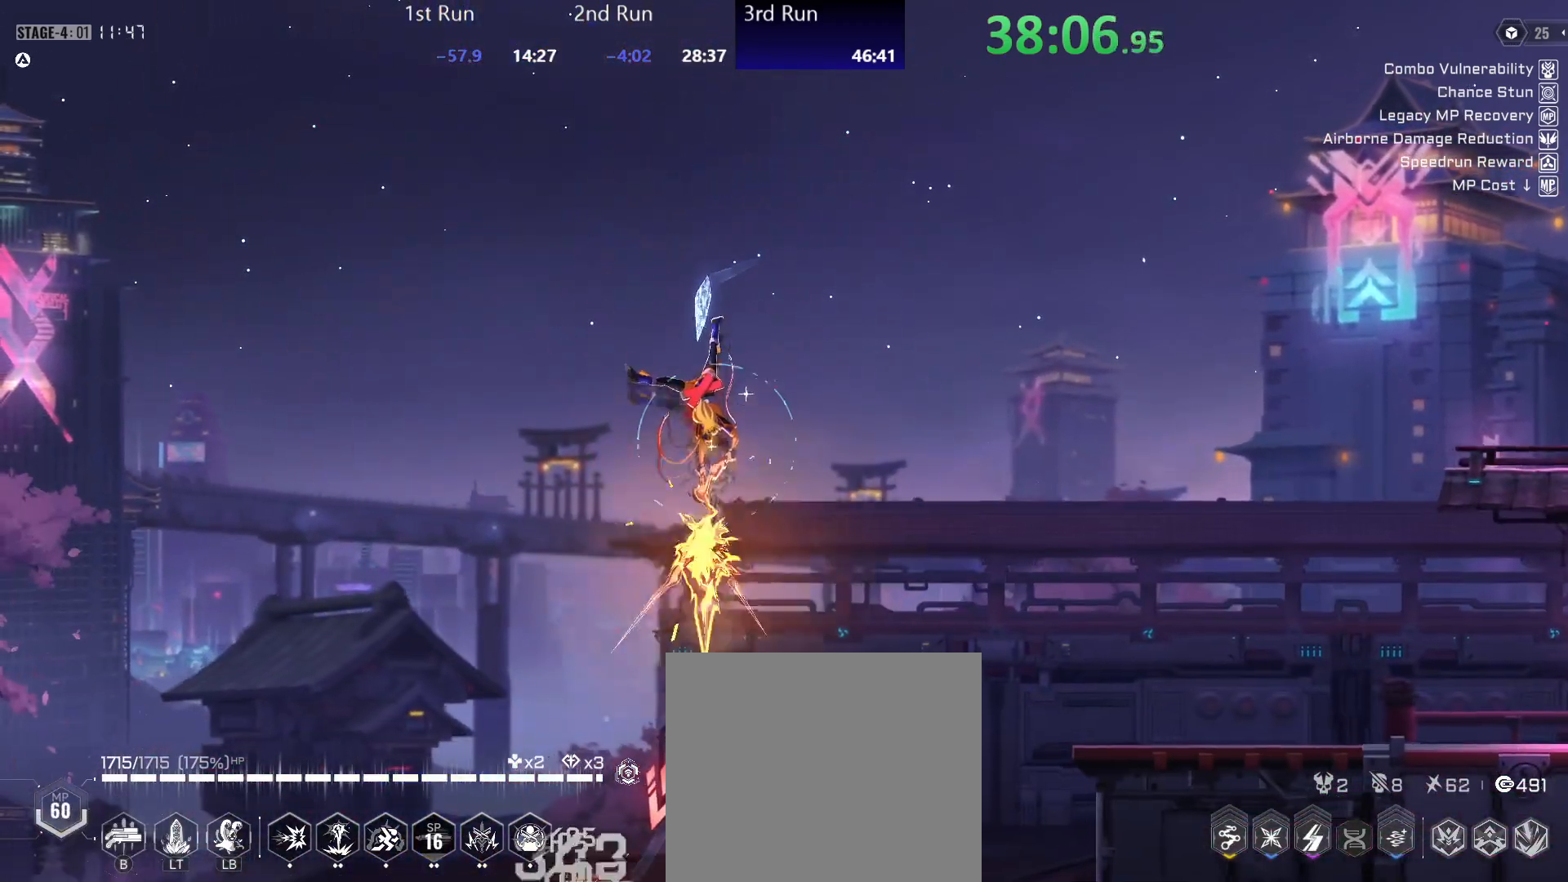
{"buttons": [], "left_stick": "down-left", "right_stick": "center", "events": [[50, "Y", "down"], [100, "Y", "up"], [183, "Y", "down"], [233, "Y", "up"], [300, "Y", "down"], [367, "Y", "up"], [433, "Y", "down"], [500, "Y", "up"]]}
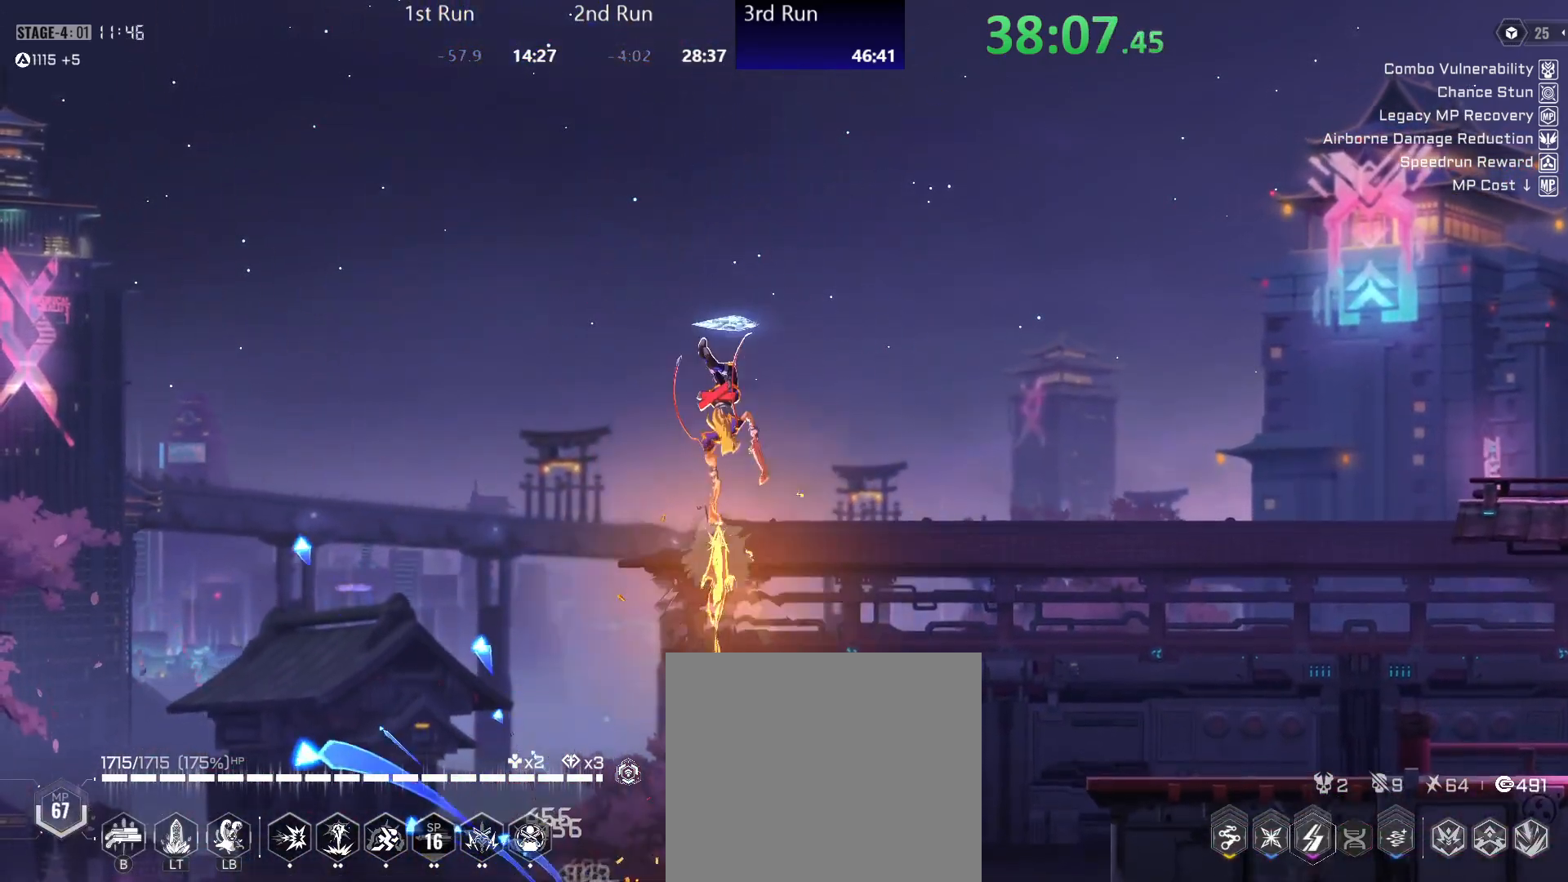
{"buttons": [], "left_stick": "center", "right_stick": "center", "events": [[33, "left_stick", "center"], [100, "R2", "down"], [250, "R2", "up"]]}
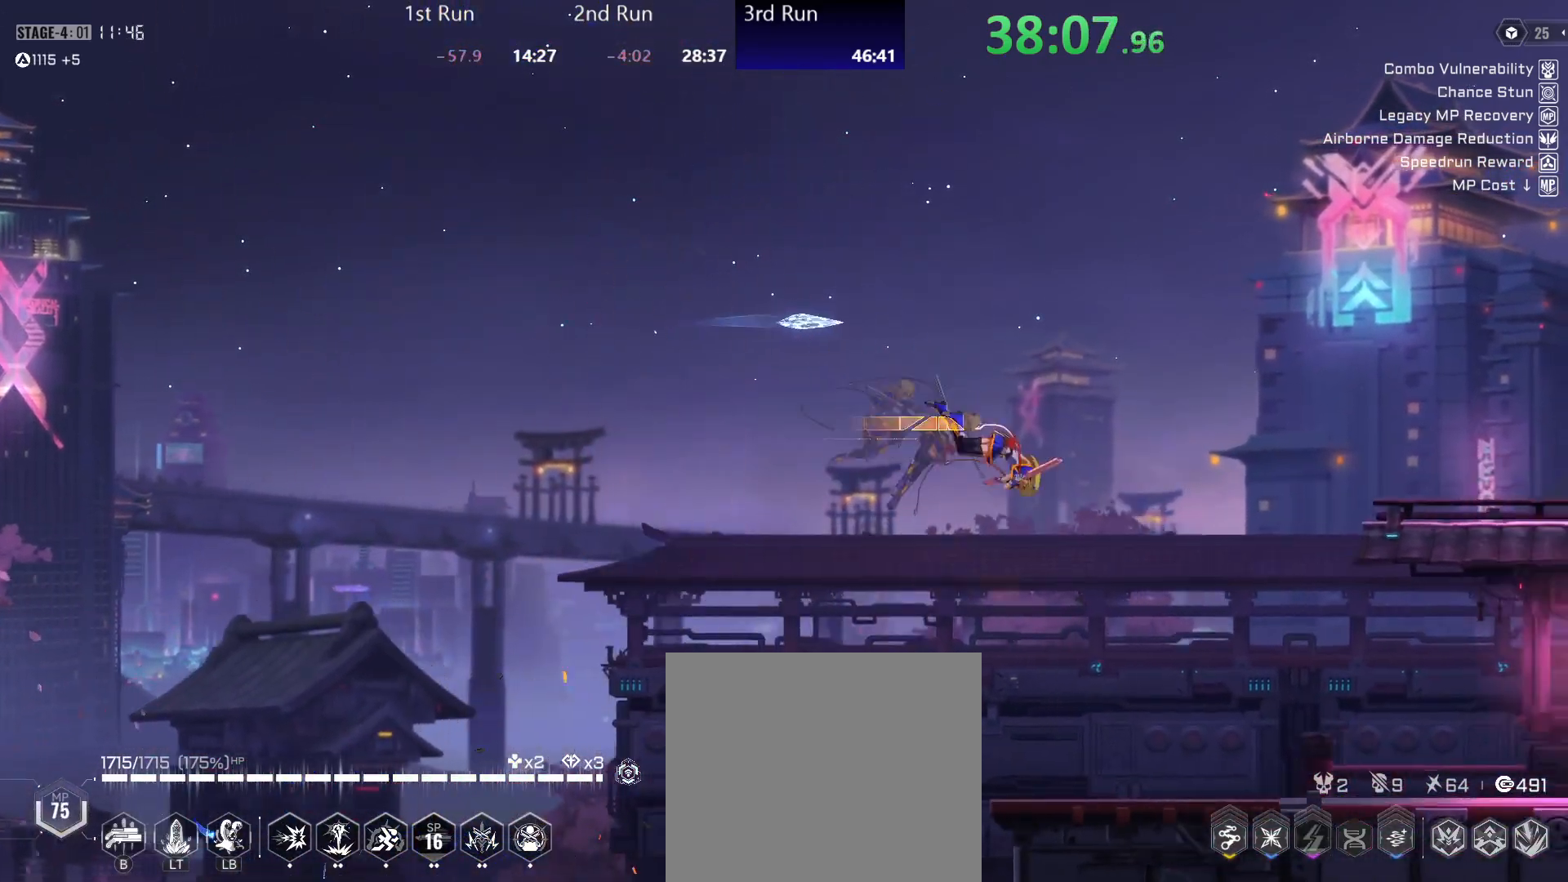
{"buttons": [], "left_stick": "center", "right_stick": "center", "events": [[367, "R2", "down"], [450, "R2", "up"]]}
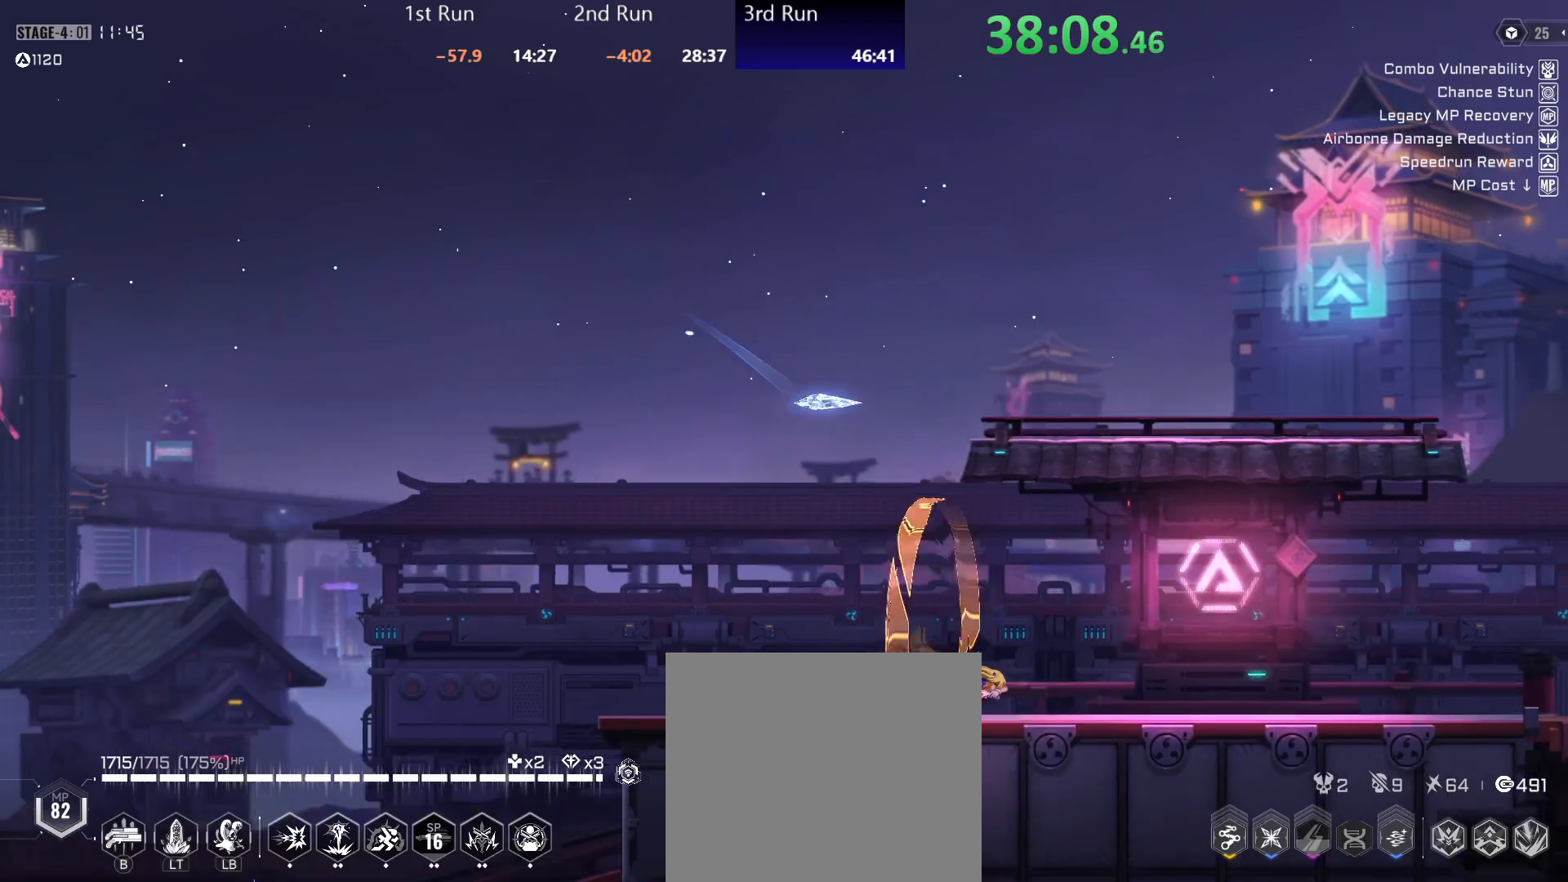
{"buttons": ["R2"], "left_stick": "center", "right_stick": "center", "events": [[33, "B", "down"], [100, "B", "up"], [417, "R2", "down"]]}
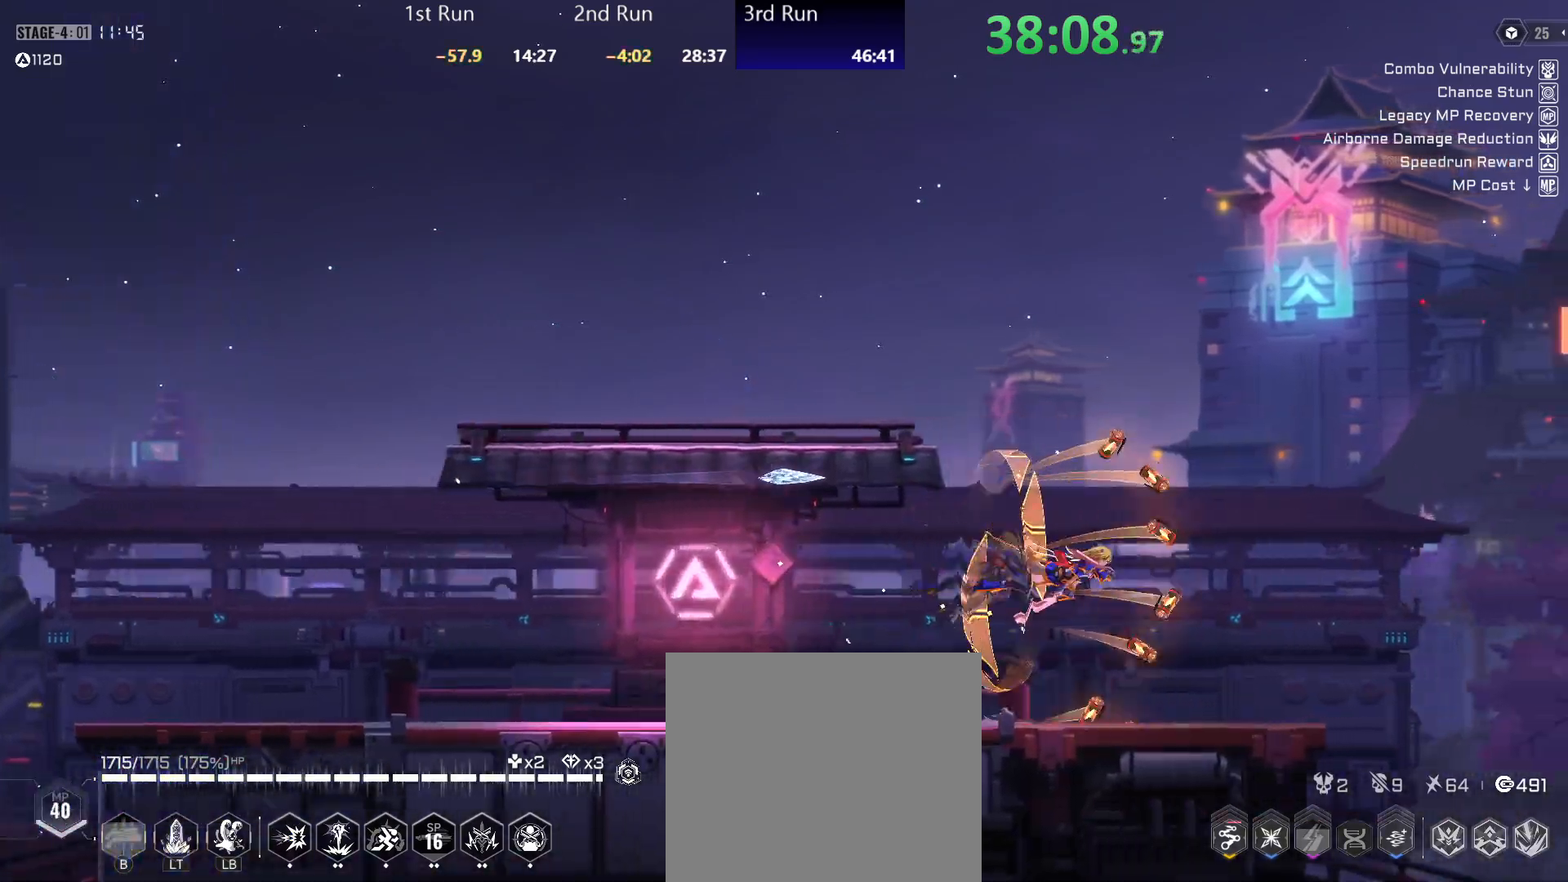
{"buttons": [], "left_stick": "center", "right_stick": "center", "events": [[83, "R2", "up"]]}
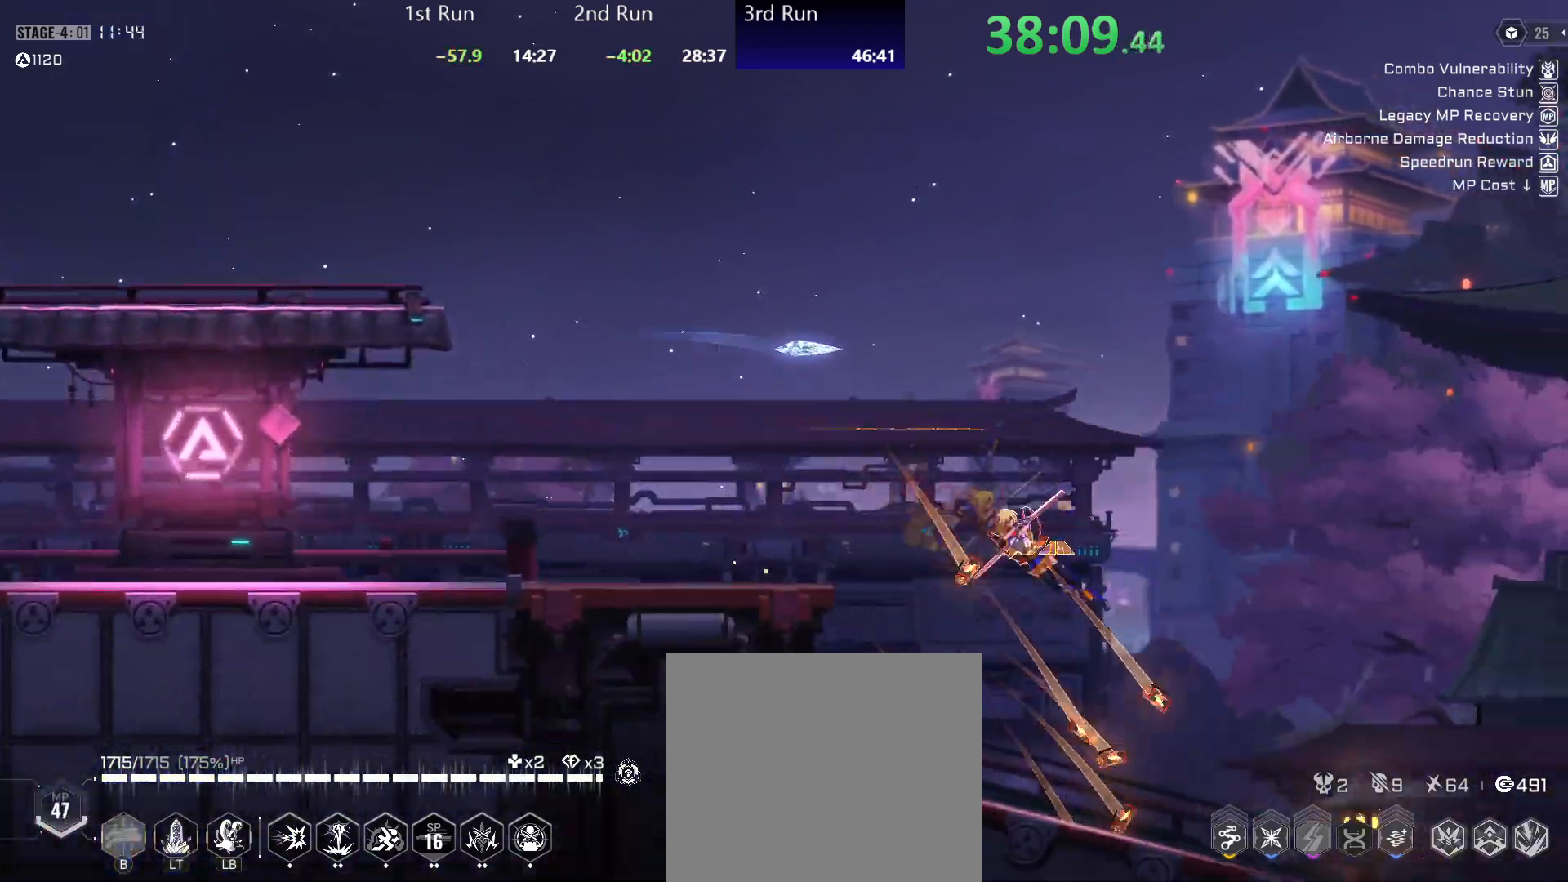
{"buttons": ["B"], "left_stick": "center", "right_stick": "center", "events": [[217, "R2", "down"], [350, "R2", "up"], [450, "B", "down"]]}
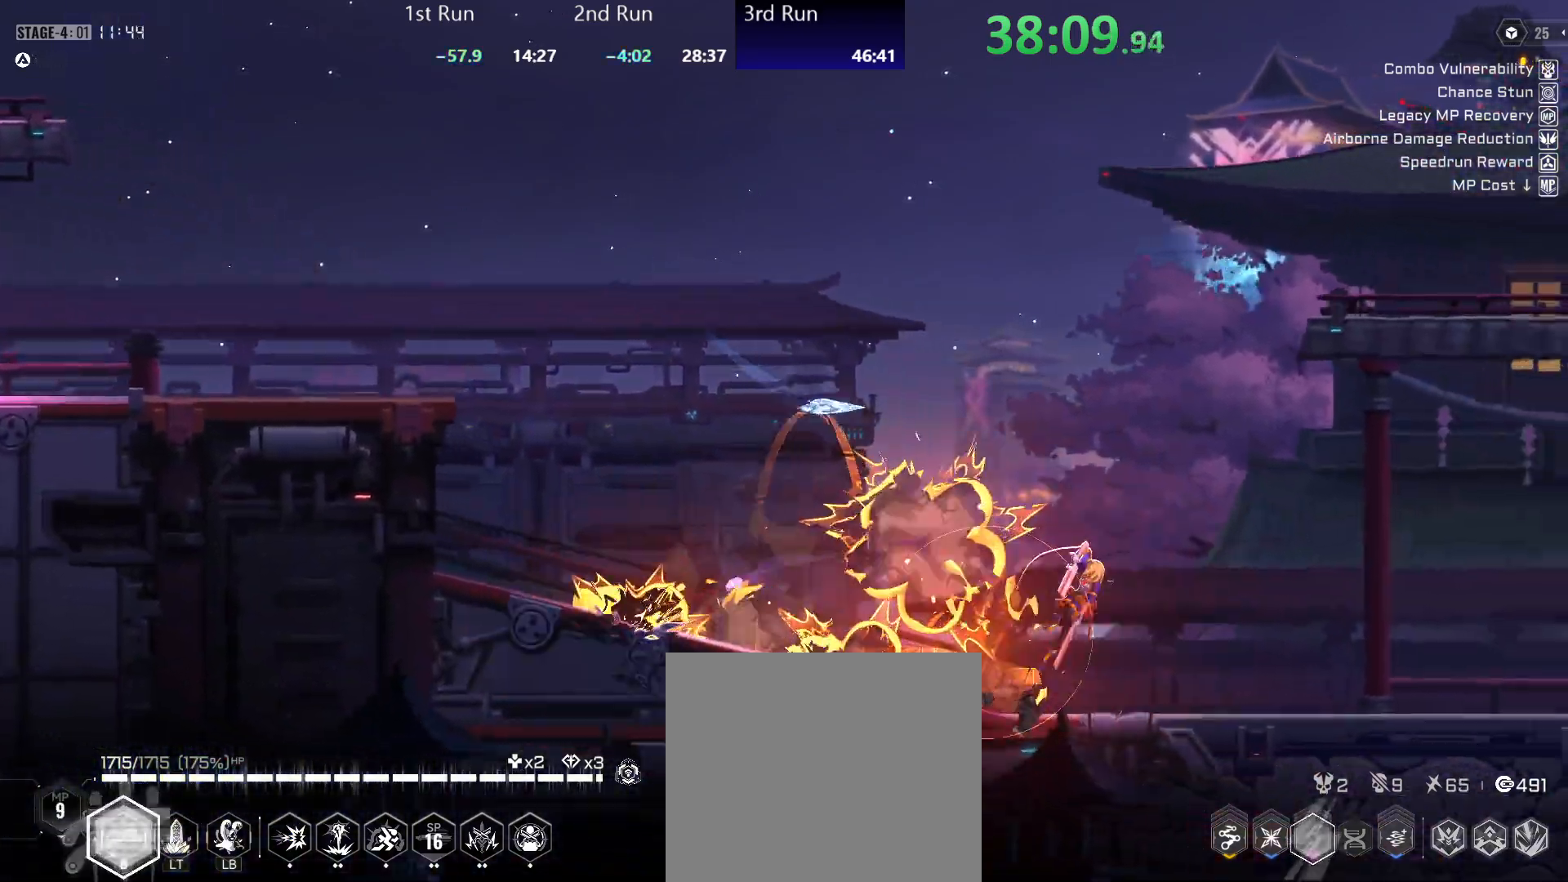
{"buttons": [], "left_stick": "center", "right_stick": "center", "events": [[17, "B", "up"], [267, "R2", "down"], [383, "R2", "up"]]}
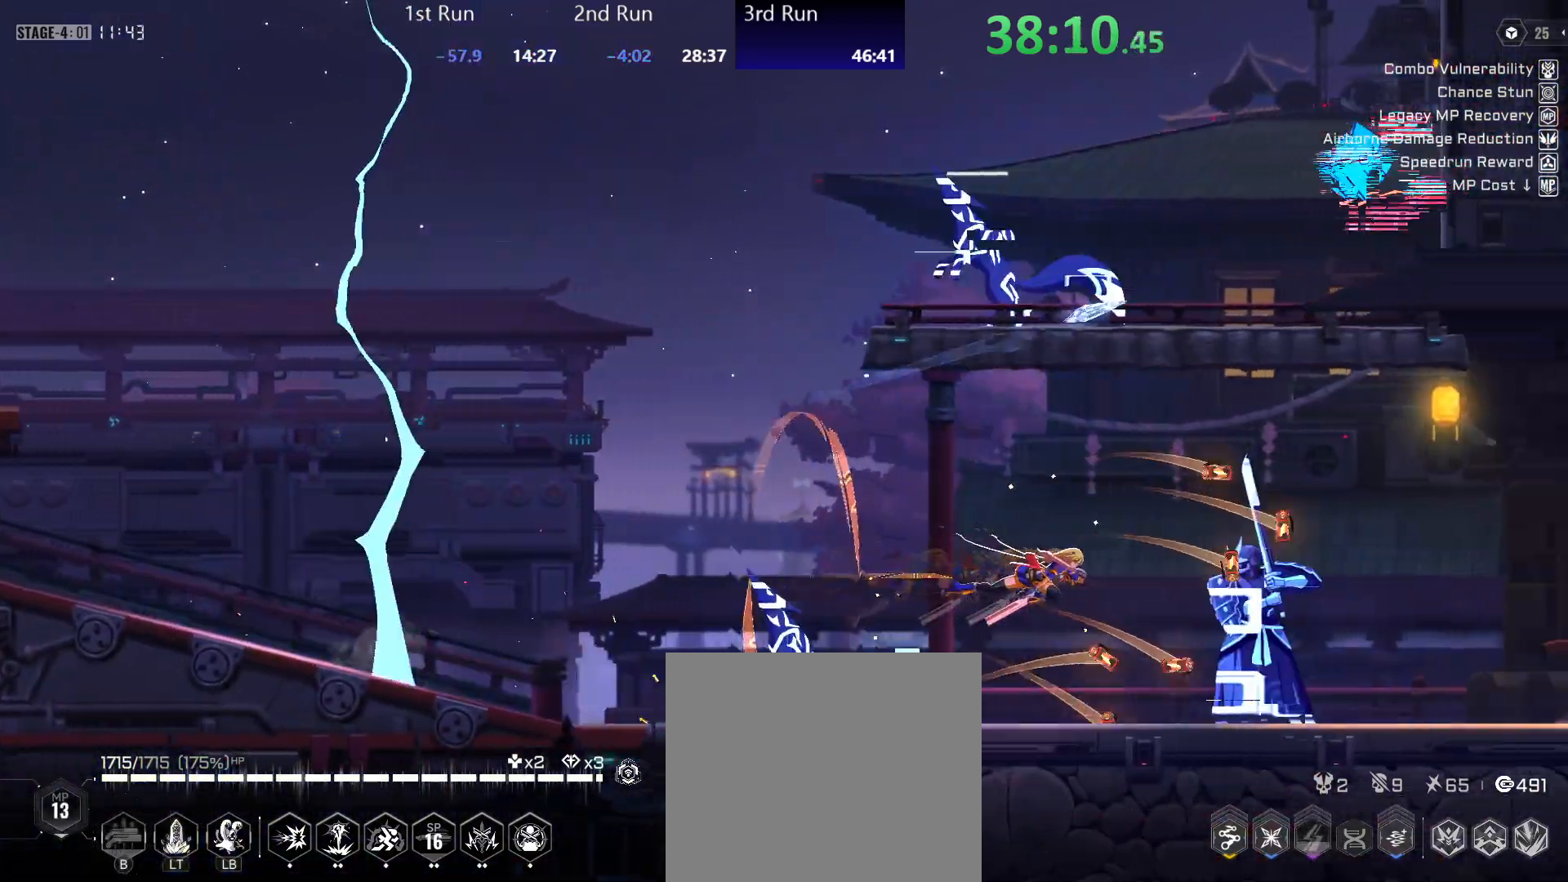
{"buttons": ["Y"], "left_stick": "left", "right_stick": "center", "events": [[217, "Y", "down"], [300, "left_stick", "left"]]}
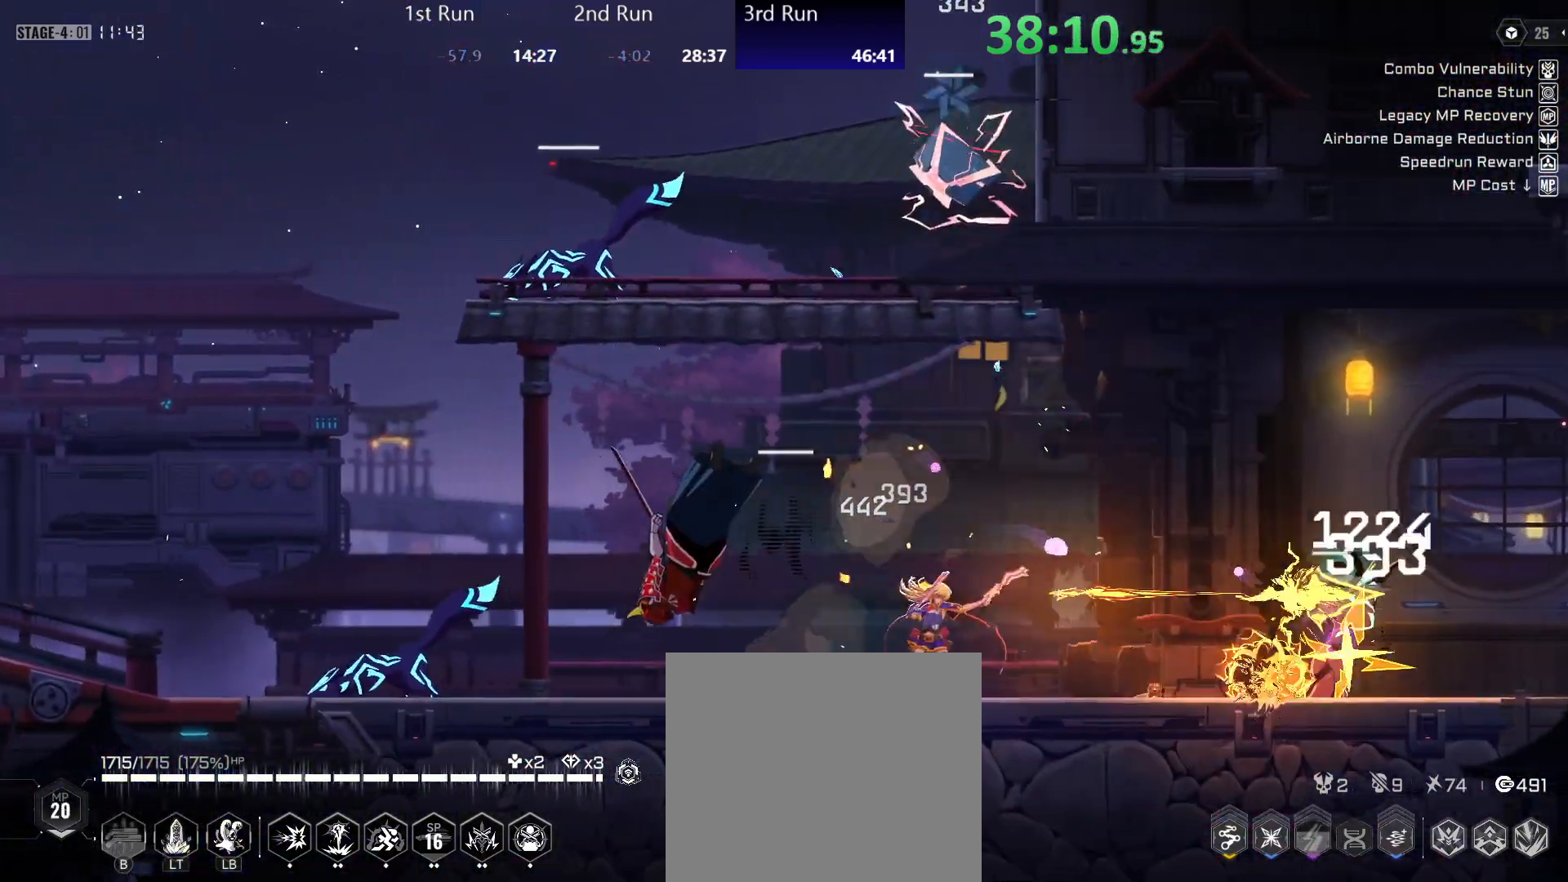
{"buttons": ["Y"], "left_stick": "center", "right_stick": "center", "events": [[183, "Y", "up"], [267, "Y", "down"], [300, "left_stick", "center"]]}
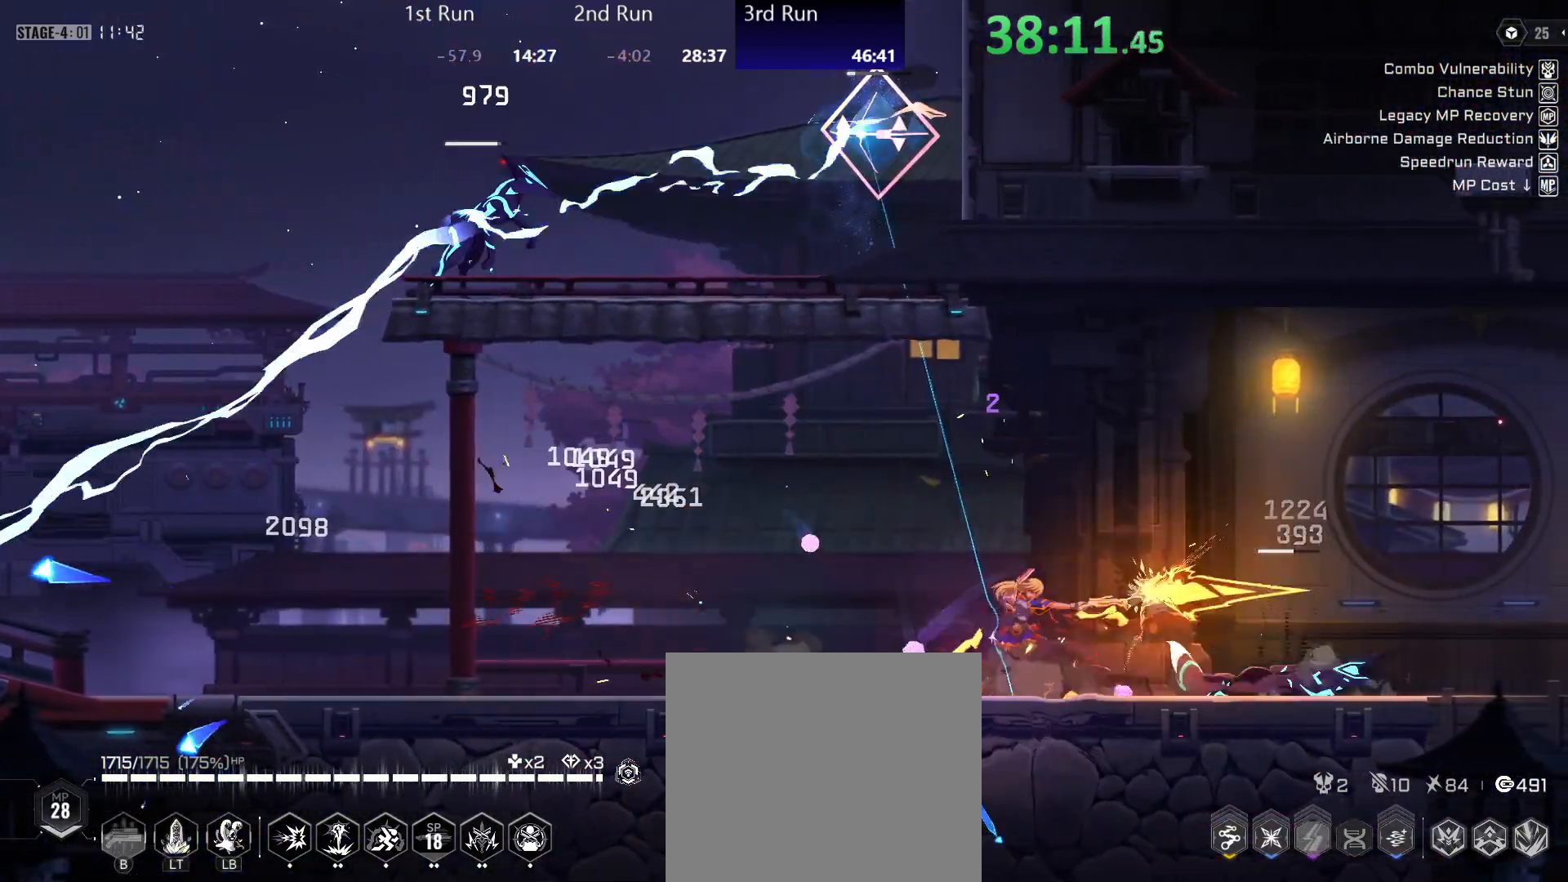
{"buttons": ["A"], "left_stick": "left", "right_stick": "center", "events": [[217, "left_stick", "left"], [250, "R2", "down"], [250, "Y", "up"], [400, "R2", "up"], [433, "A", "down"]]}
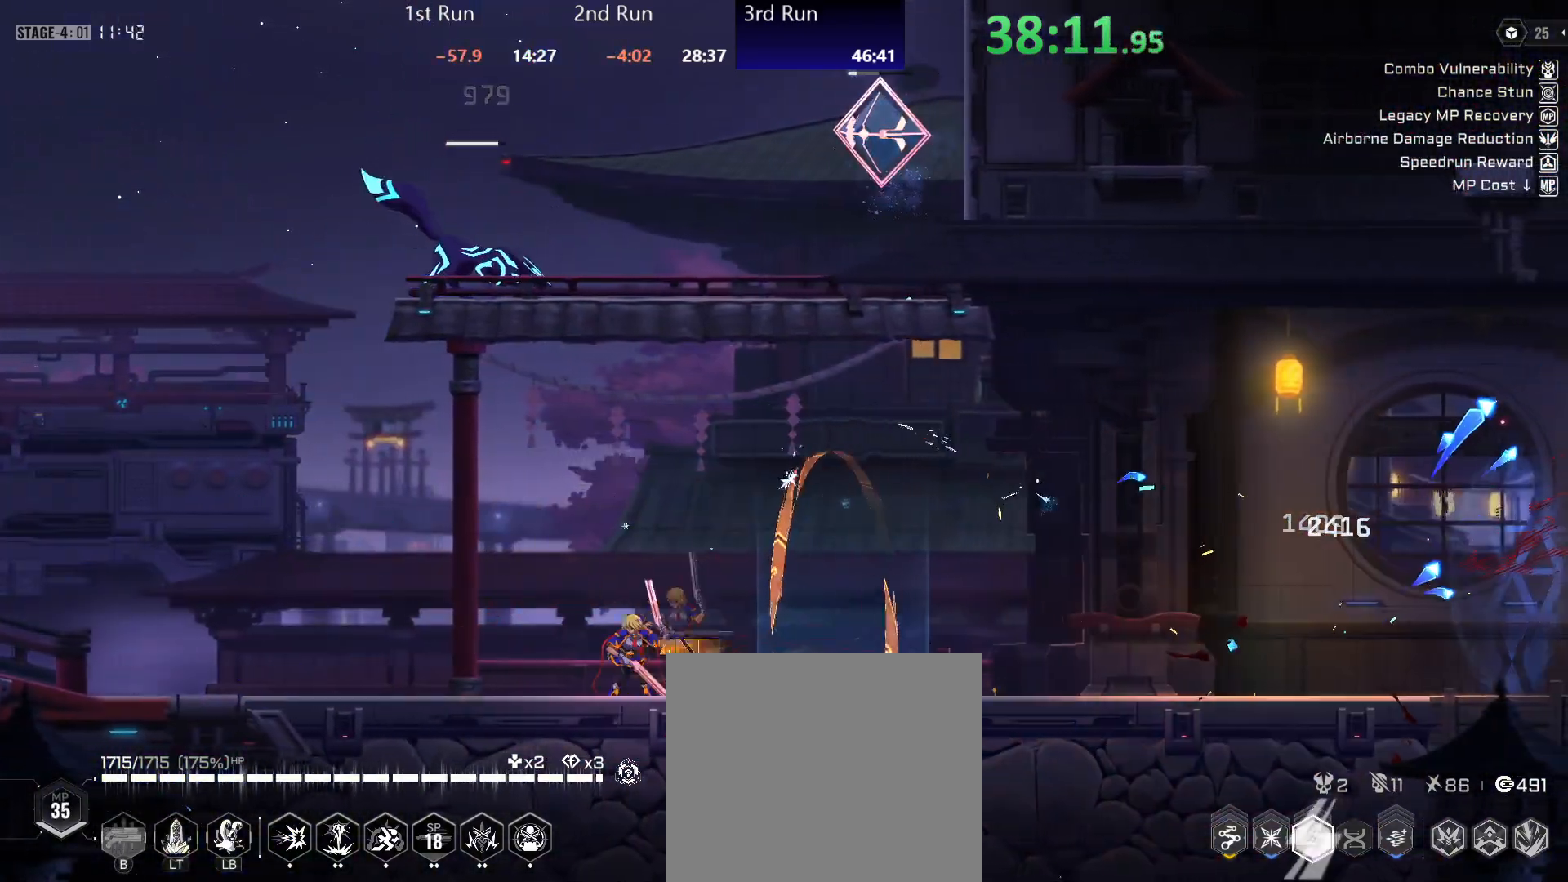
{"buttons": [], "left_stick": "center", "right_stick": "center", "events": [[117, "A", "up"], [183, "A", "down"], [300, "left_stick", "center"], [333, "A", "up"], [400, "Y", "down"], [467, "Y", "up"]]}
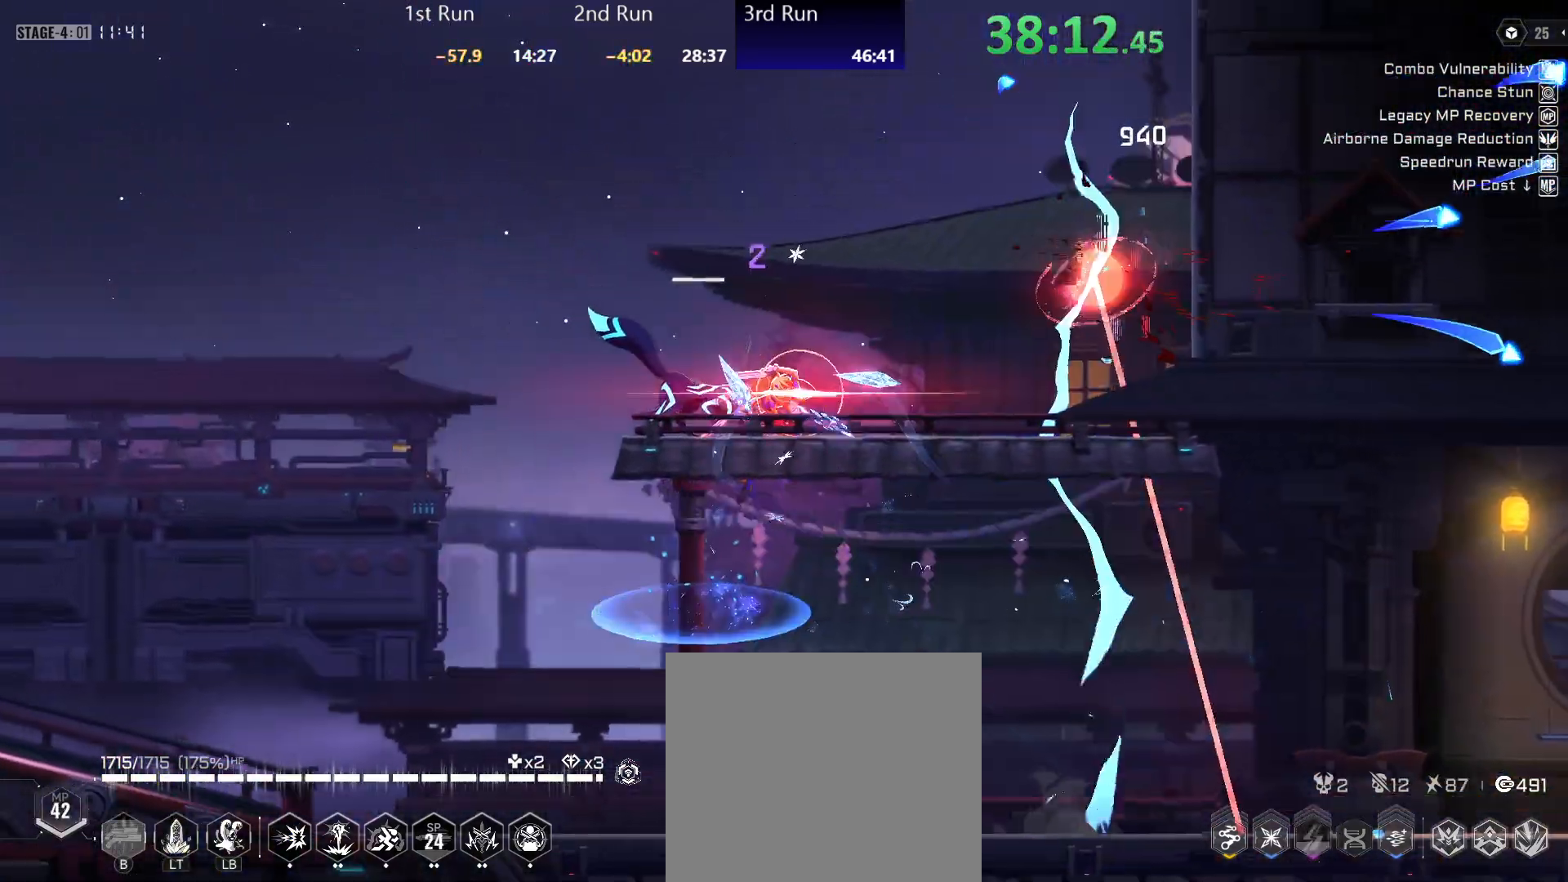
{"buttons": [], "left_stick": "down-left", "right_stick": "center", "events": [[33, "Y", "down"], [117, "Y", "up"], [133, "left_stick", "down-left"], [167, "Y", "down"], [217, "Y", "up"], [283, "Y", "down"], [350, "Y", "up"], [417, "Y", "down"], [467, "Y", "up"]]}
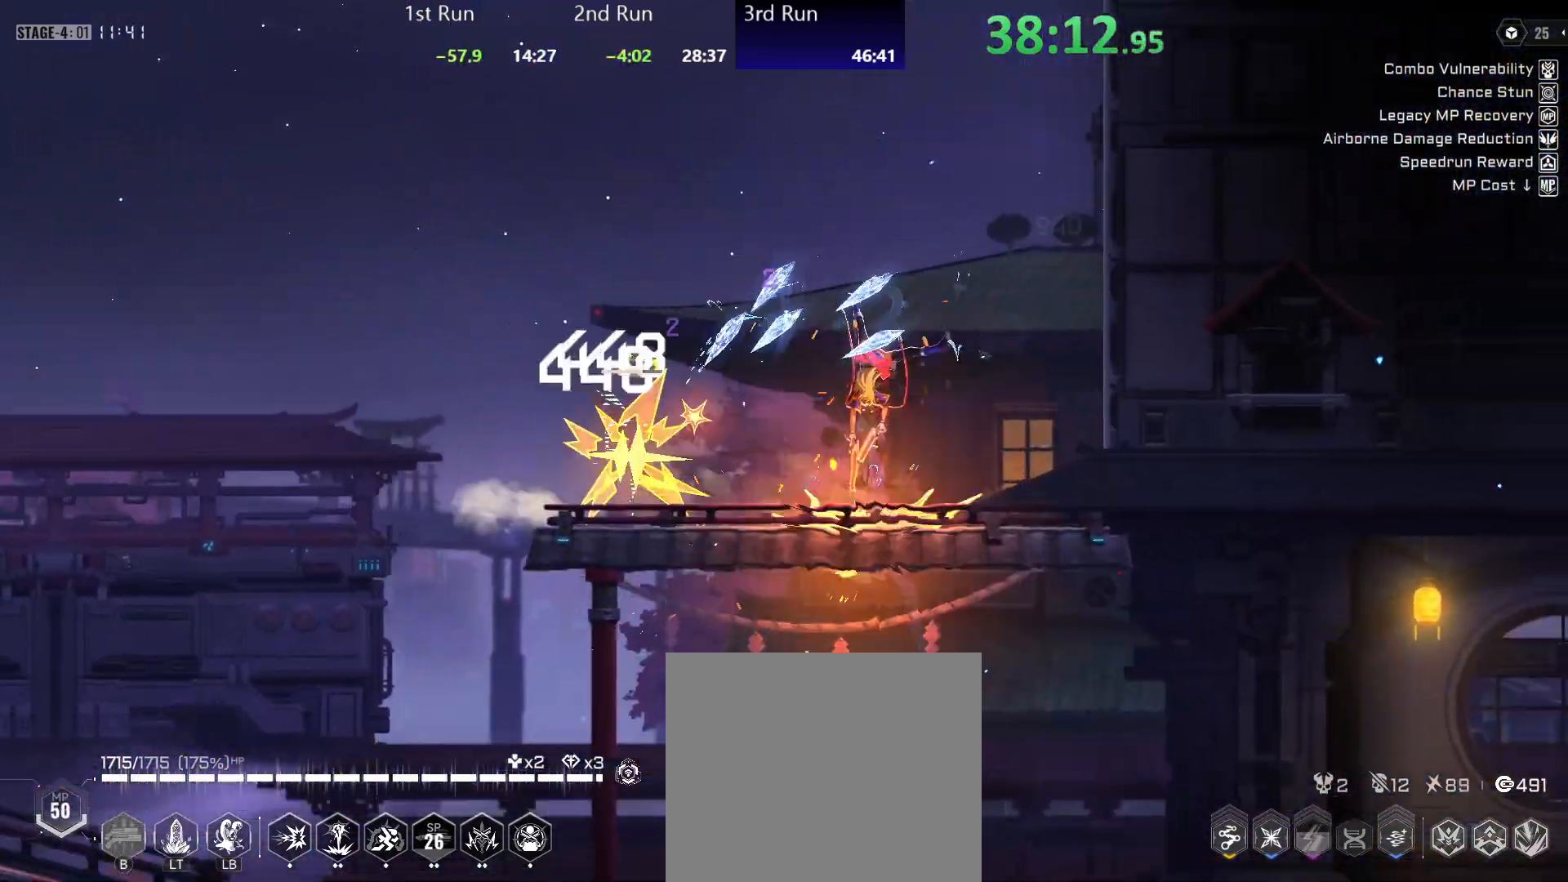
{"buttons": [], "left_stick": "down-left", "right_stick": "center", "events": [[67, "B", "down"], [150, "B", "up"], [200, "B", "down"], [250, "B", "up"], [300, "B", "down"], [333, "B", "up"], [433, "B", "down"], [483, "B", "up"]]}
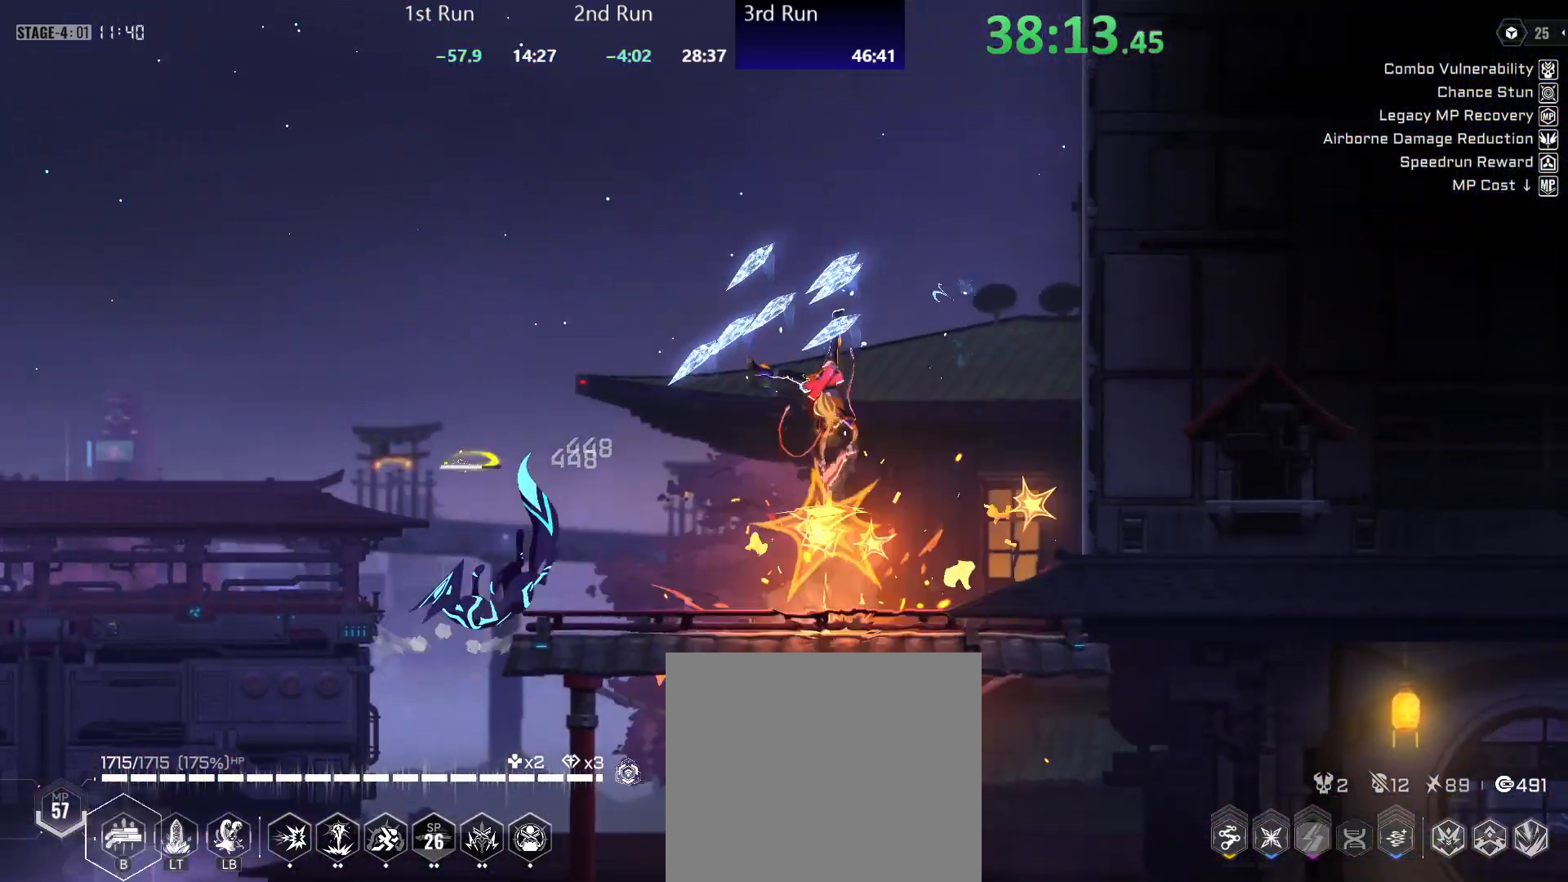
{"buttons": [], "left_stick": "down-left", "right_stick": "center", "events": [[133, "R2", "down"], [283, "R2", "up"], [317, "A", "down"], [433, "A", "up"]]}
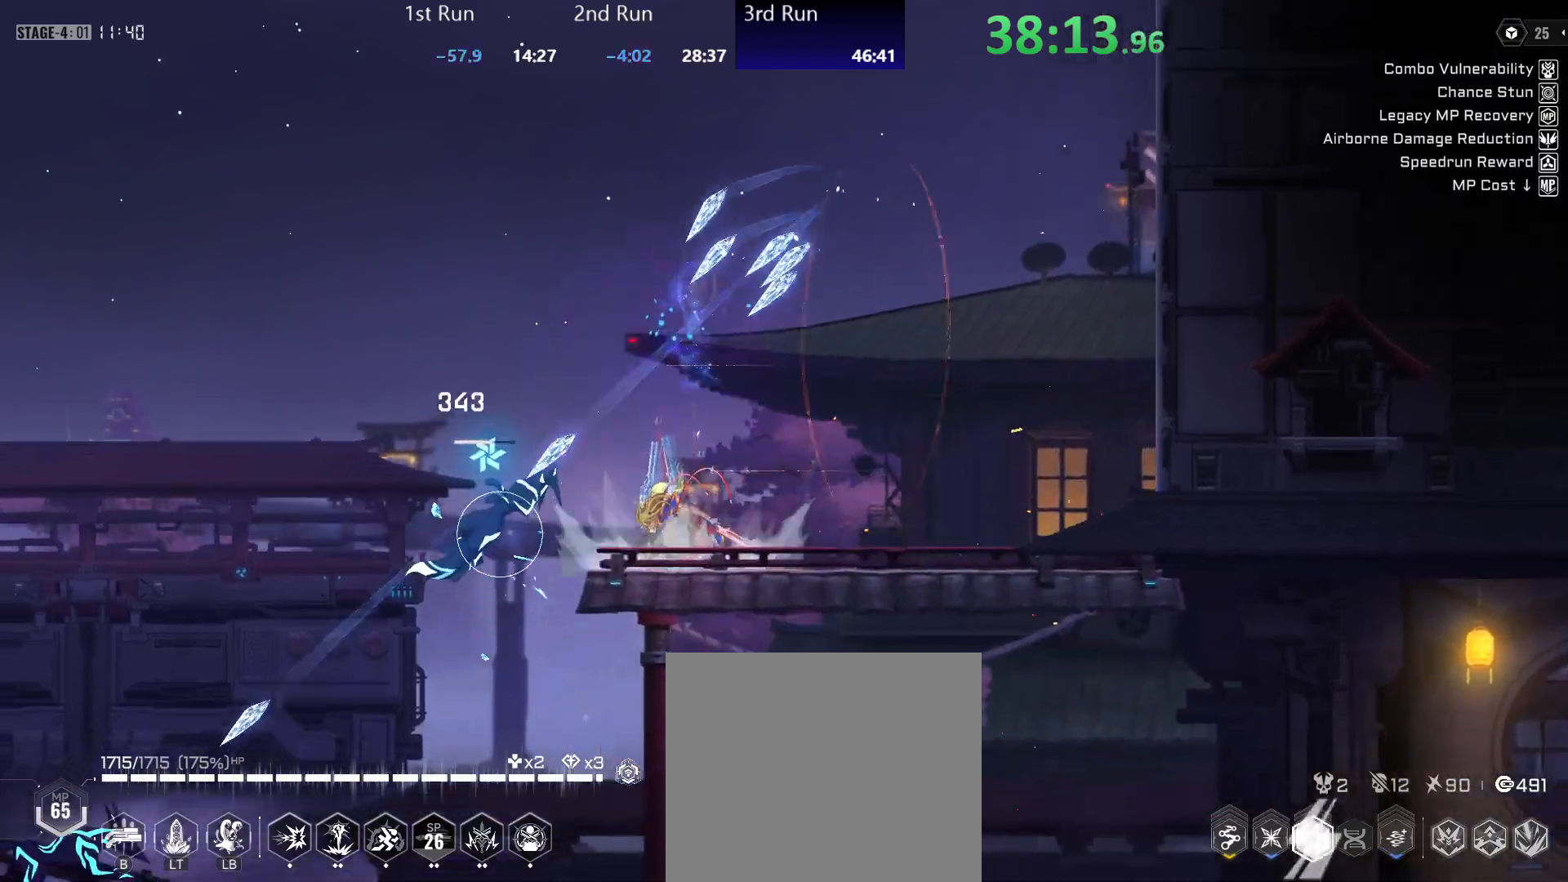
{"buttons": ["Y"], "left_stick": "left", "right_stick": "center", "events": [[100, "Y", "down"], [183, "Y", "up"], [267, "Y", "down"], [350, "left_stick", "left"]]}
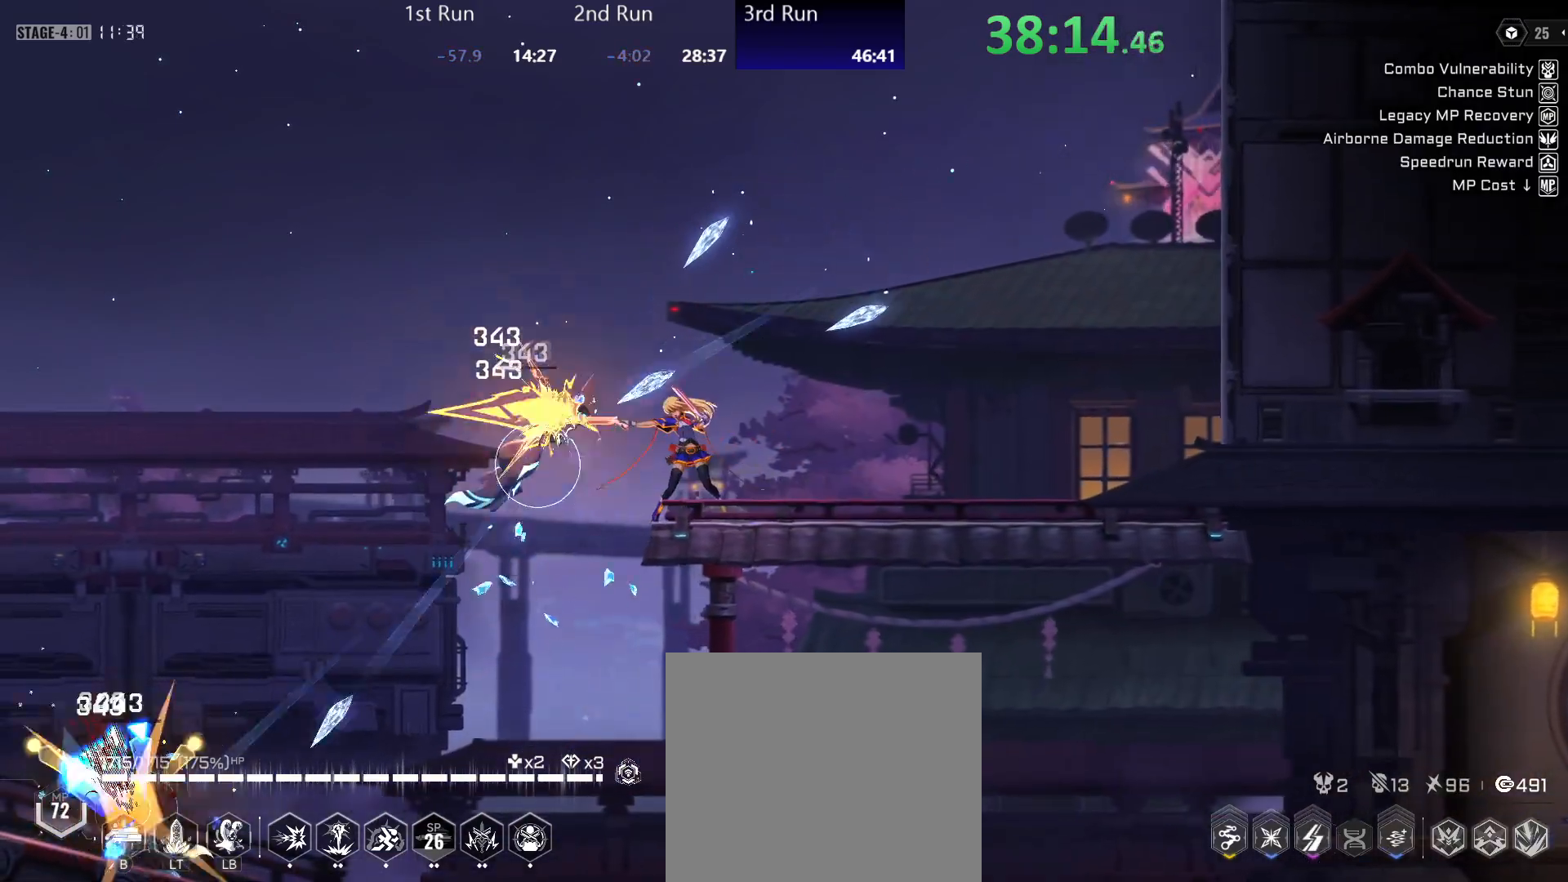
{"buttons": ["R2"], "left_stick": "down-left", "right_stick": "center", "events": [[50, "R2", "down"], [83, "left_stick", "down-left"], [167, "Y", "up"], [200, "R2", "up"], [300, "A", "down"], [433, "A", "up"], [500, "R2", "down"]]}
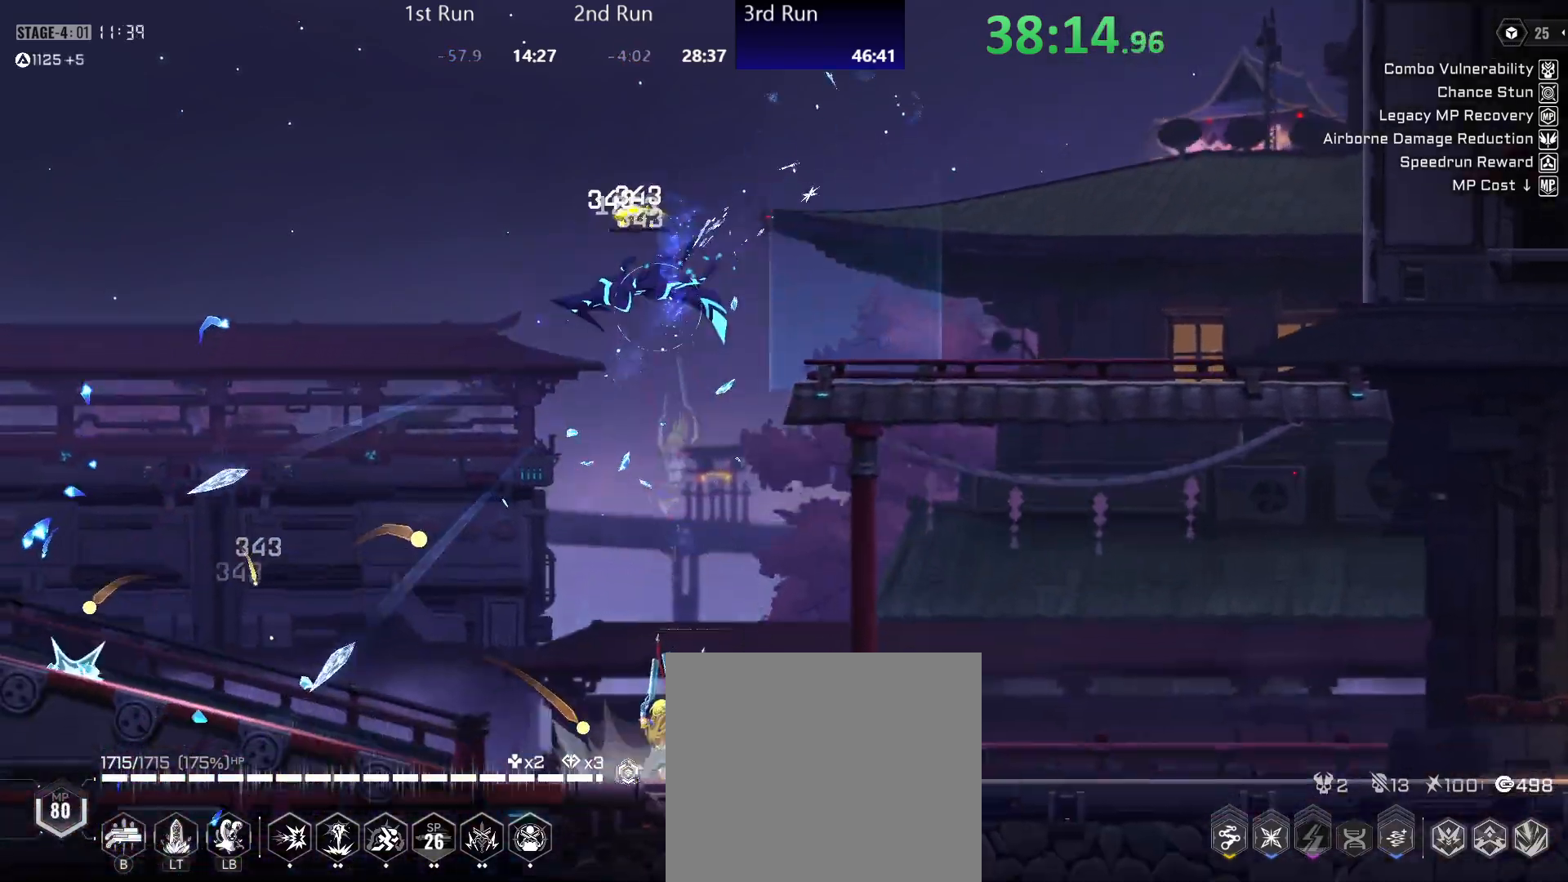
{"buttons": ["Y"], "left_stick": "left", "right_stick": "center", "events": [[50, "R2", "up"], [100, "left_stick", "center"], [117, "R2", "down"], [283, "R2", "up"], [317, "left_stick", "left"], [333, "Y", "down"]]}
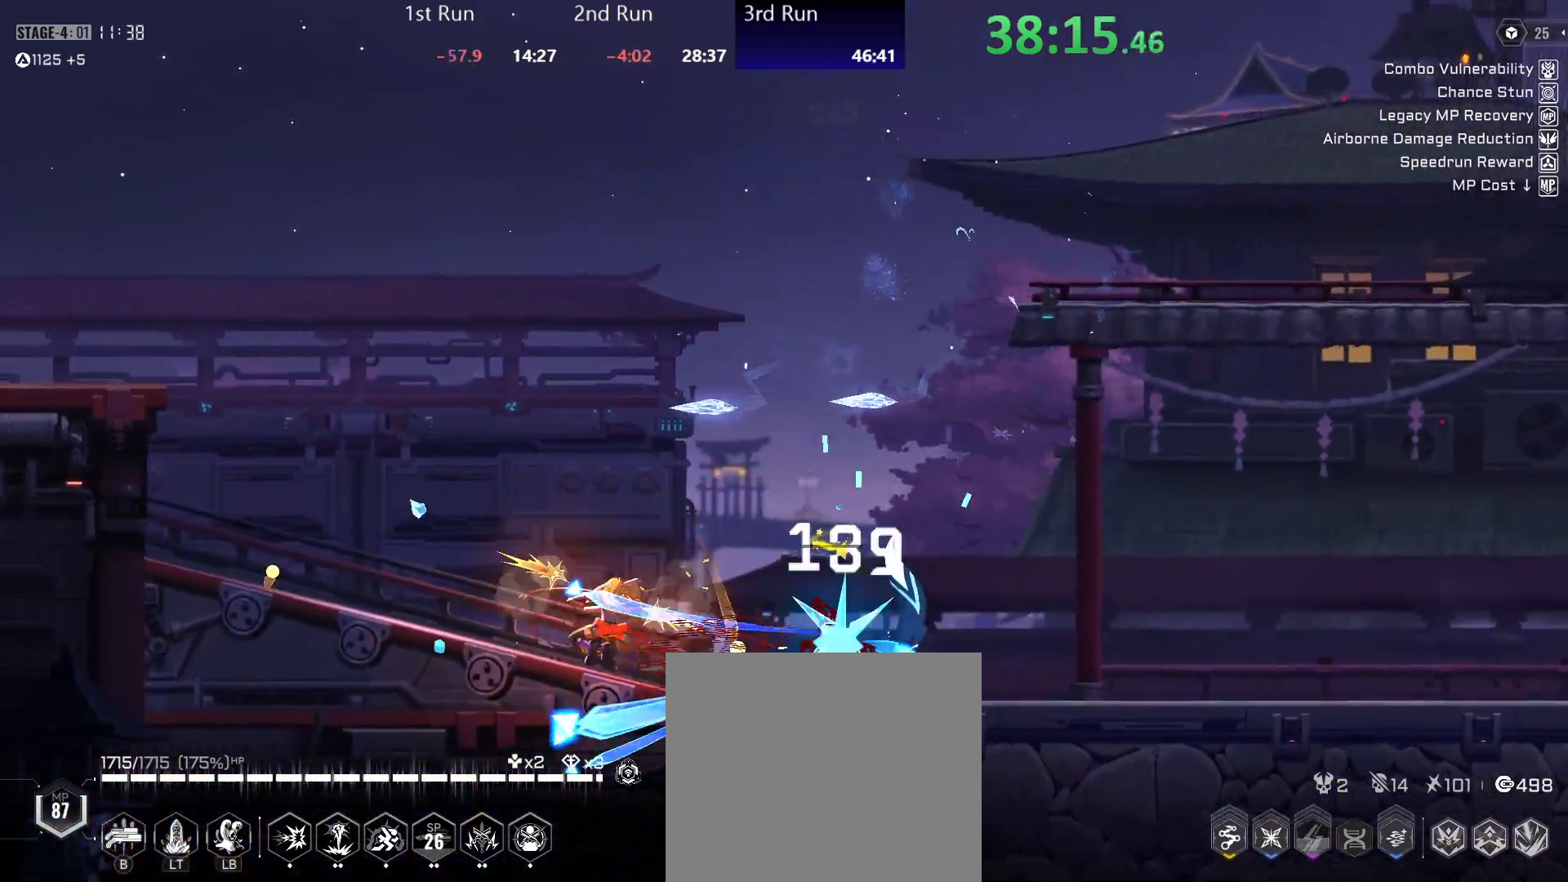
{"buttons": ["A"], "left_stick": "center", "right_stick": "center", "events": [[150, "left_stick", "center"], [317, "R2", "down"], [333, "Y", "up"], [450, "R2", "up"], [500, "A", "down"]]}
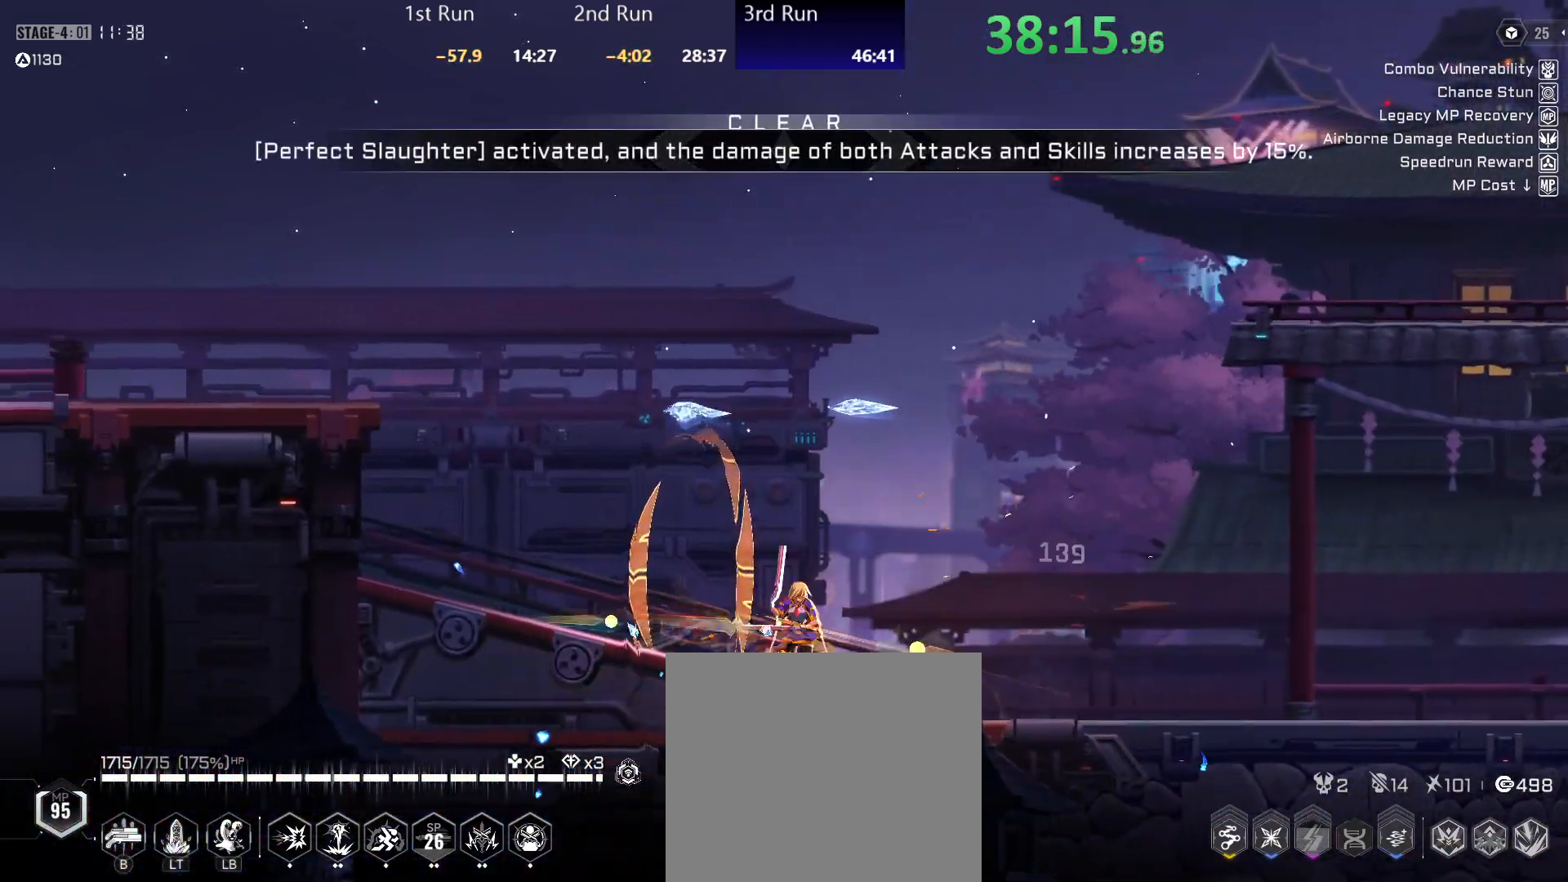
{"buttons": [], "left_stick": "center", "right_stick": "center", "events": [[50, "R2", "down"], [83, "A", "up"], [183, "R2", "up"]]}
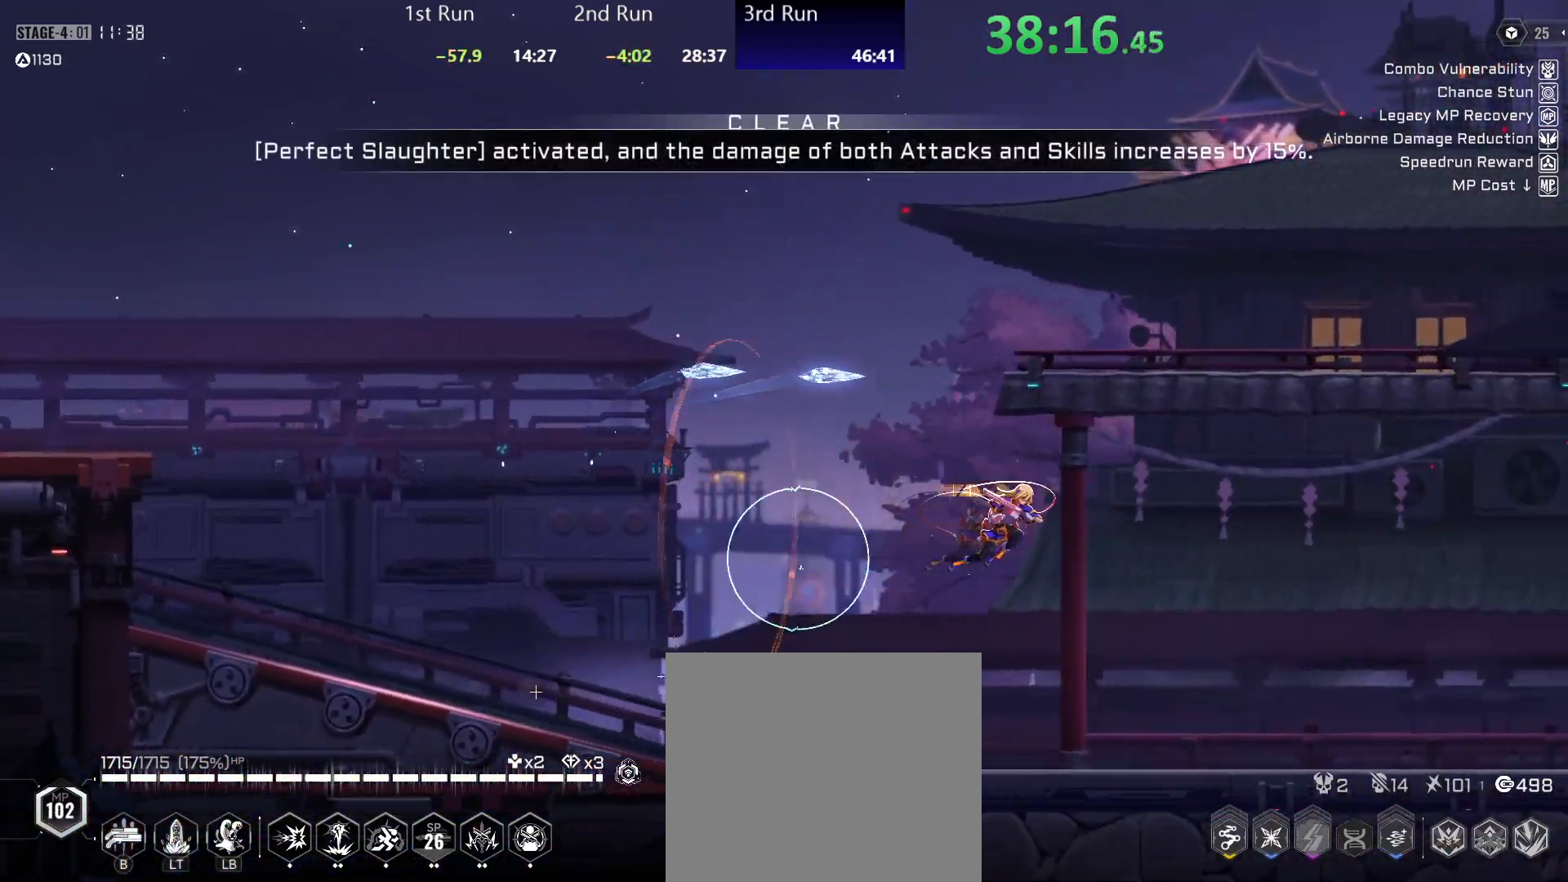
{"buttons": ["B"], "left_stick": "center", "right_stick": "center", "events": [[317, "R2", "down"], [433, "R2", "up"], [483, "B", "down"]]}
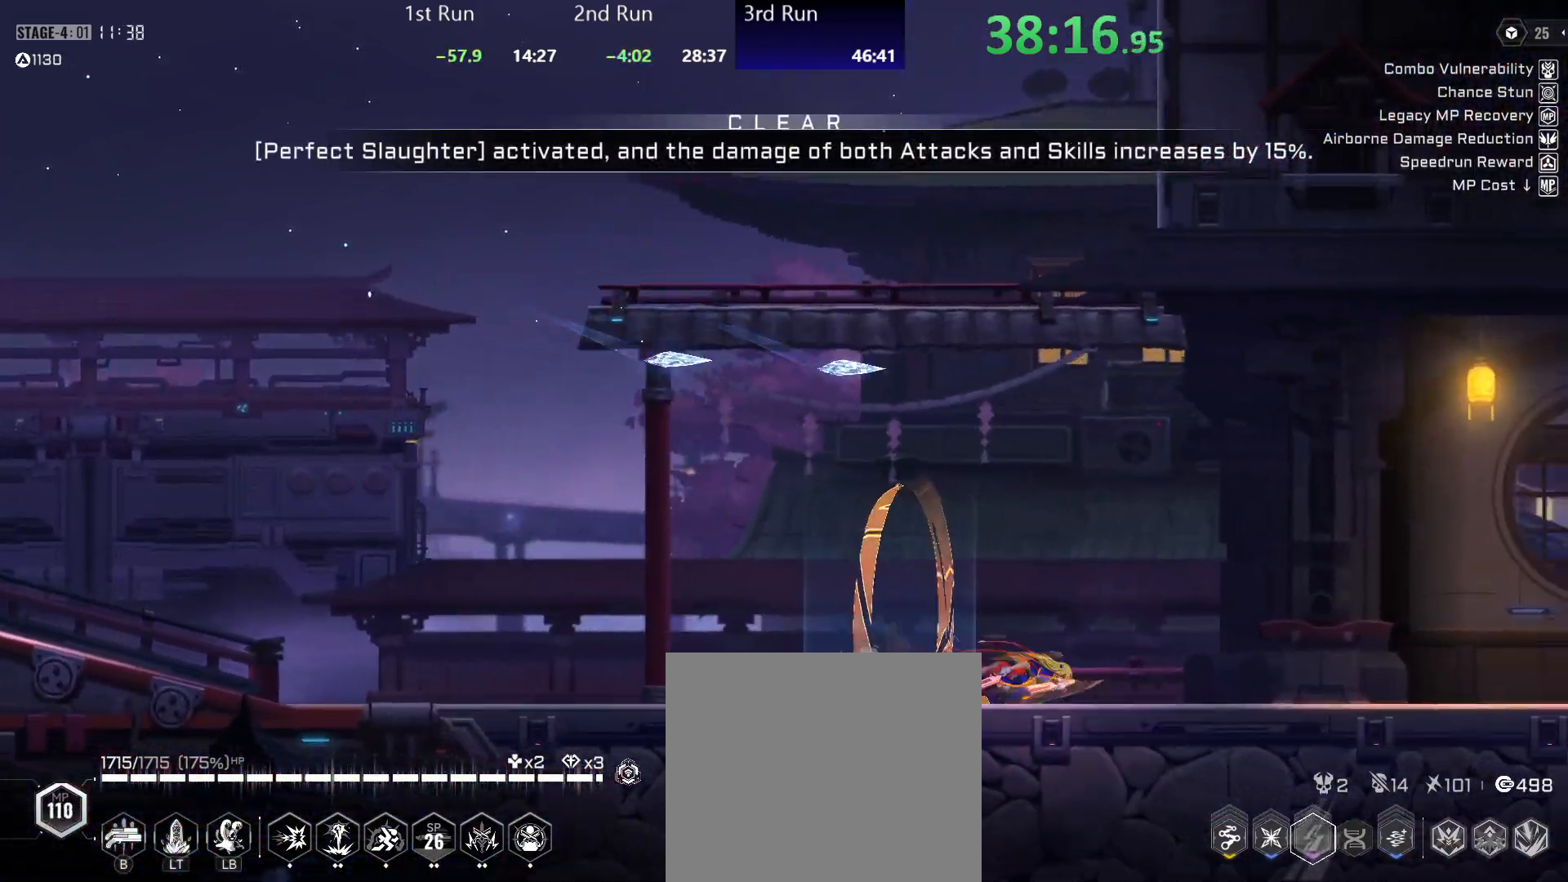
{"buttons": [], "left_stick": "center", "right_stick": "center", "events": [[50, "B", "up"], [167, "R2", "down"], [267, "R2", "up"]]}
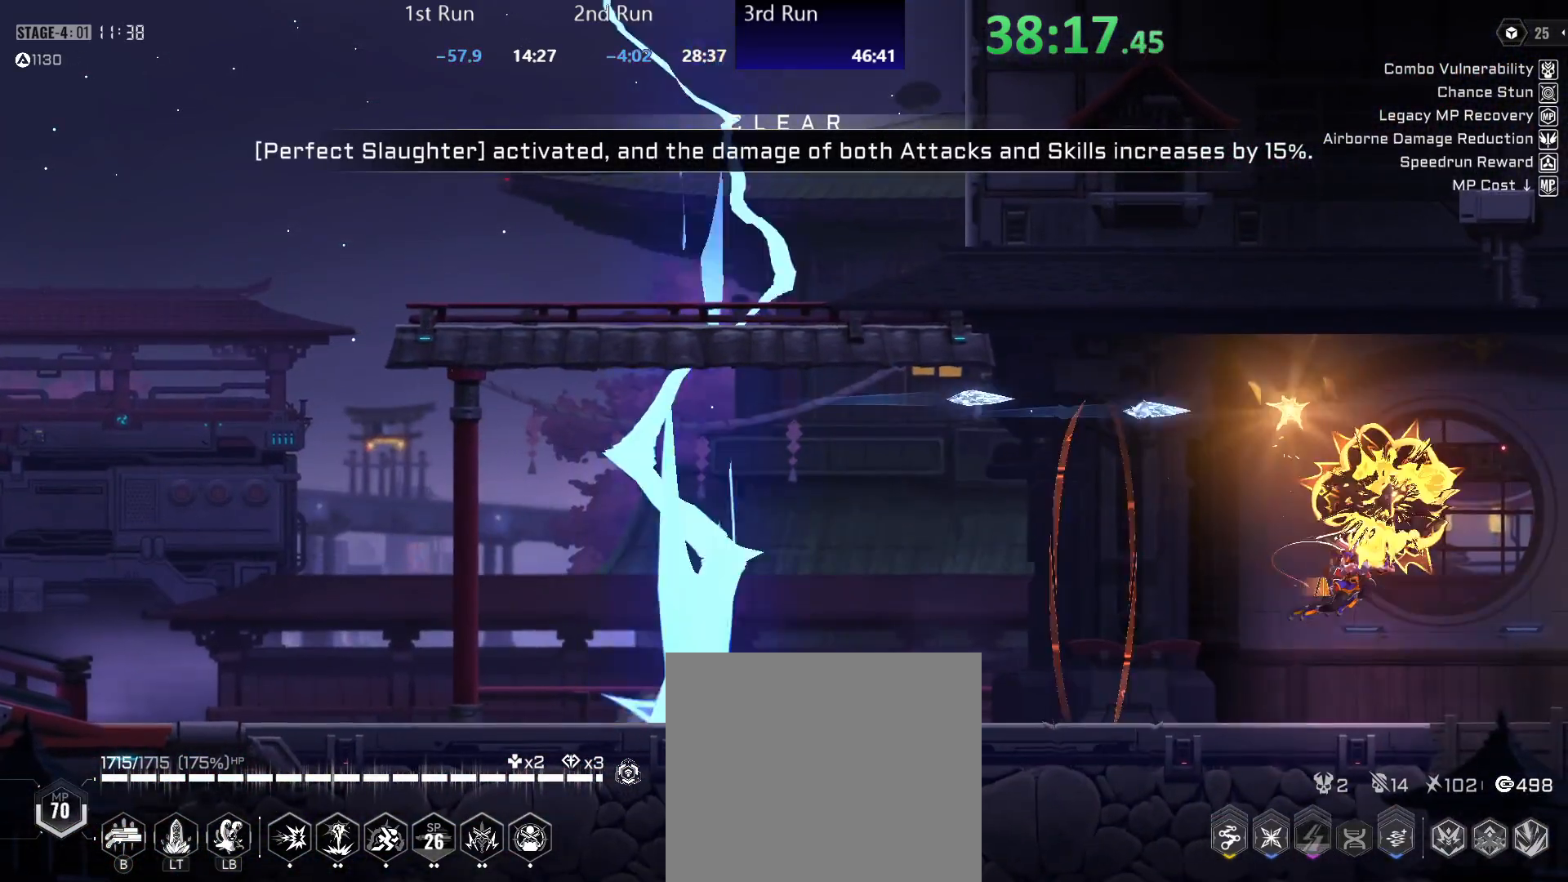
{"buttons": [], "left_stick": "left", "right_stick": "center", "events": [[217, "R2", "down"], [317, "R2", "up"], [450, "left_stick", "left"]]}